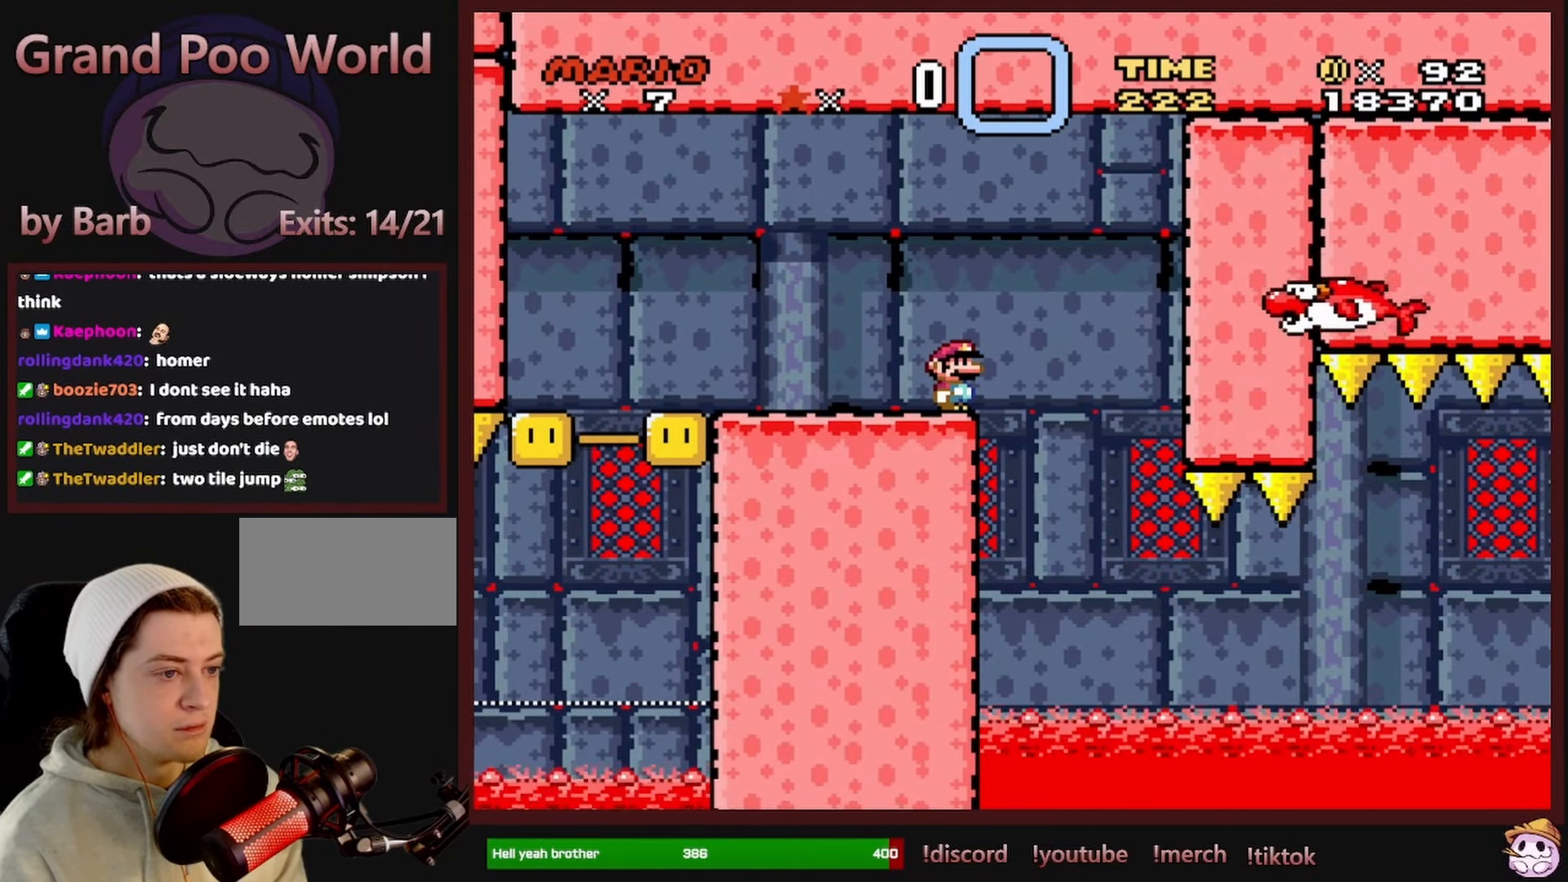
Gameplay with a controller (Nintendo layout); each line is a JSON object with the inputs held at the frame after it. "events" lists button and stick changes between this image and that frame as [ms after this image, input, new state], when the widget could be followed in between. Not read: L1 L3 R1 R3 SELECT.
{"buttons": ["A", "X"], "events": [[134, "A", "down"], [200, "DPAD_RIGHT", "down"], [217, "A", "up"], [350, "DPAD_RIGHT", "up"], [384, "A", "down"]]}
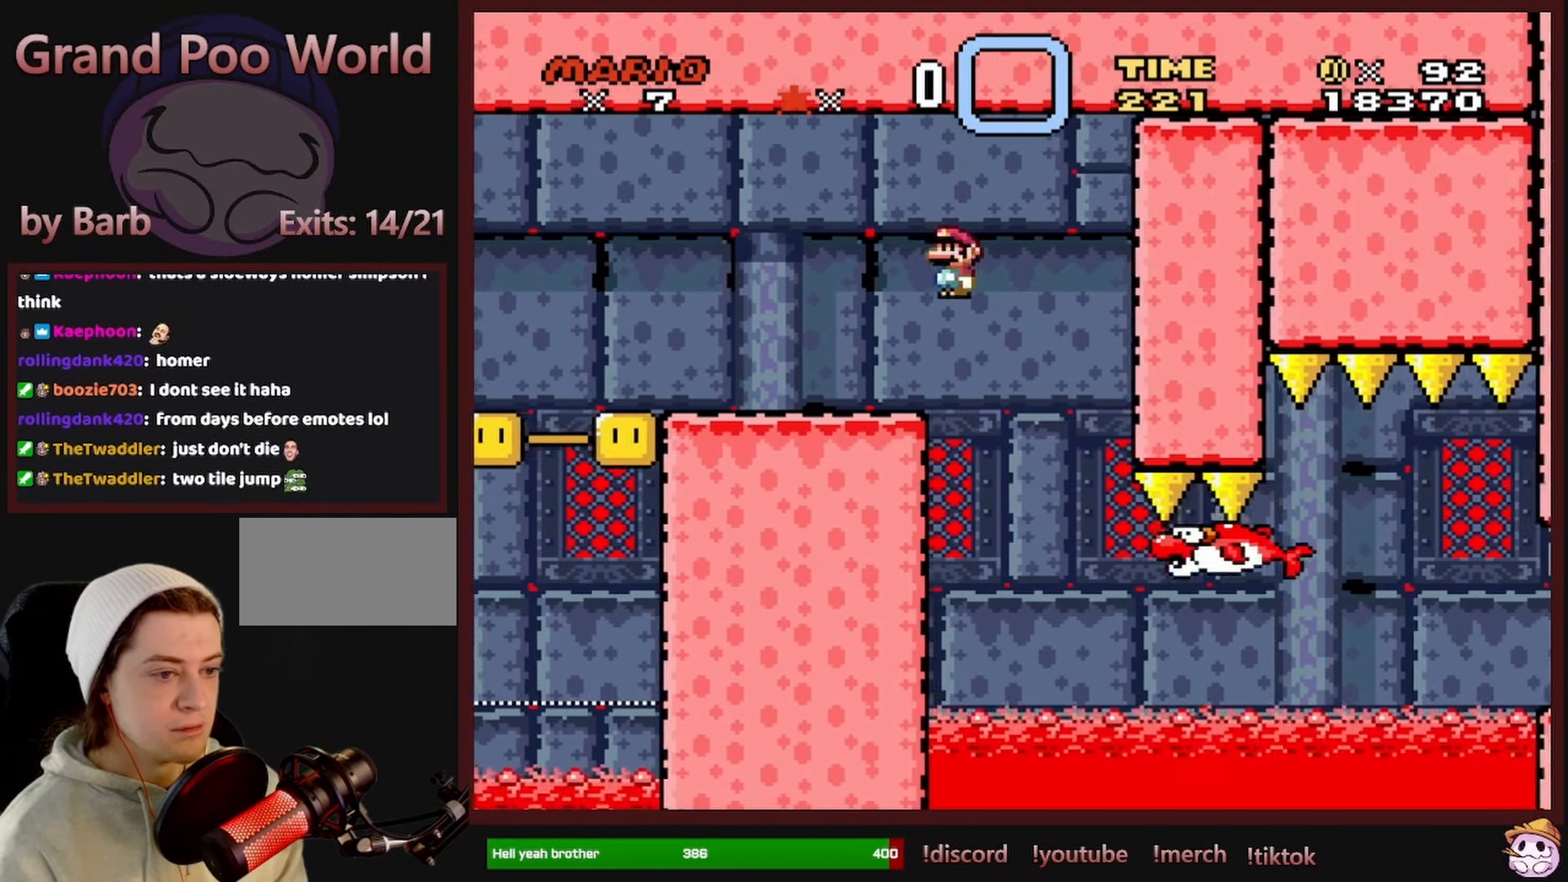
{"buttons": ["A", "X", "DPAD_RIGHT"], "events": [[50, "DPAD_RIGHT", "down"]]}
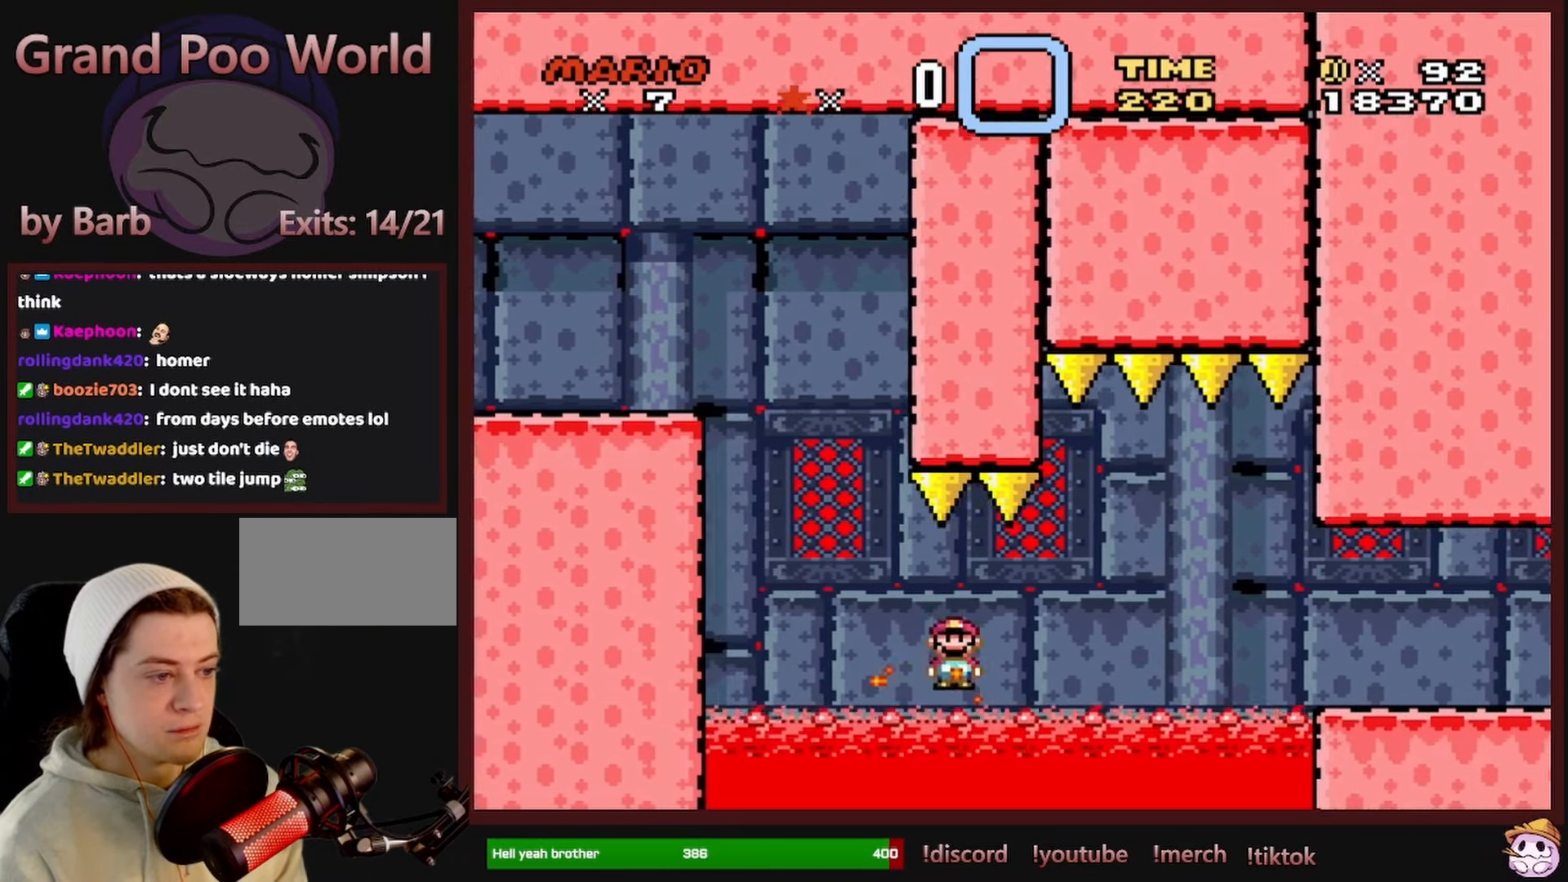
{"buttons": ["A", "X", "DPAD_RIGHT"], "events": []}
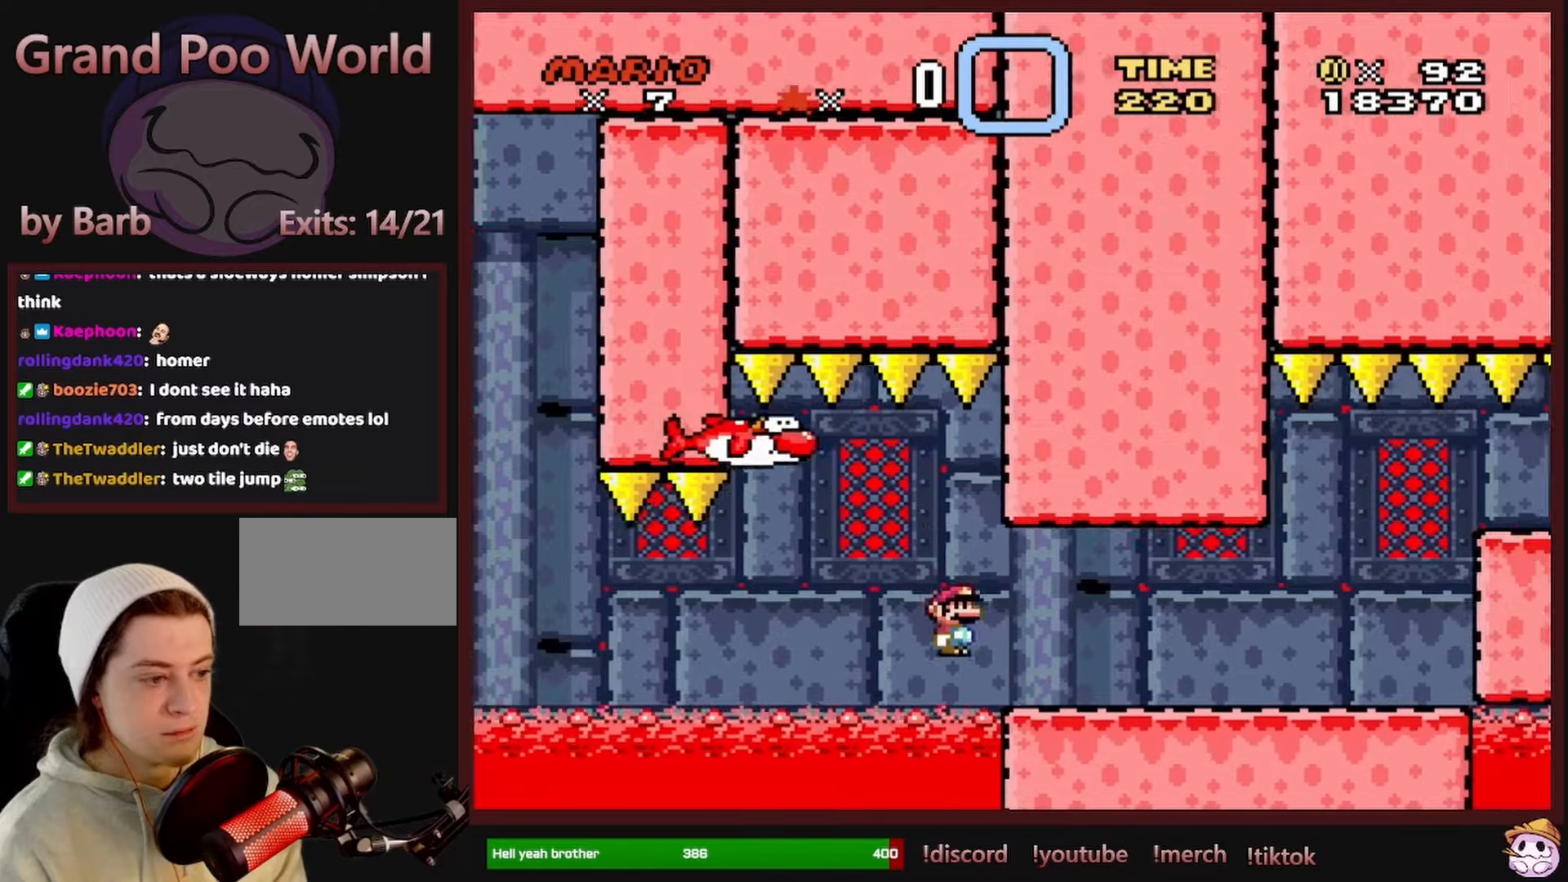
{"buttons": ["X", "DPAD_RIGHT"], "events": [[400, "A", "up"]]}
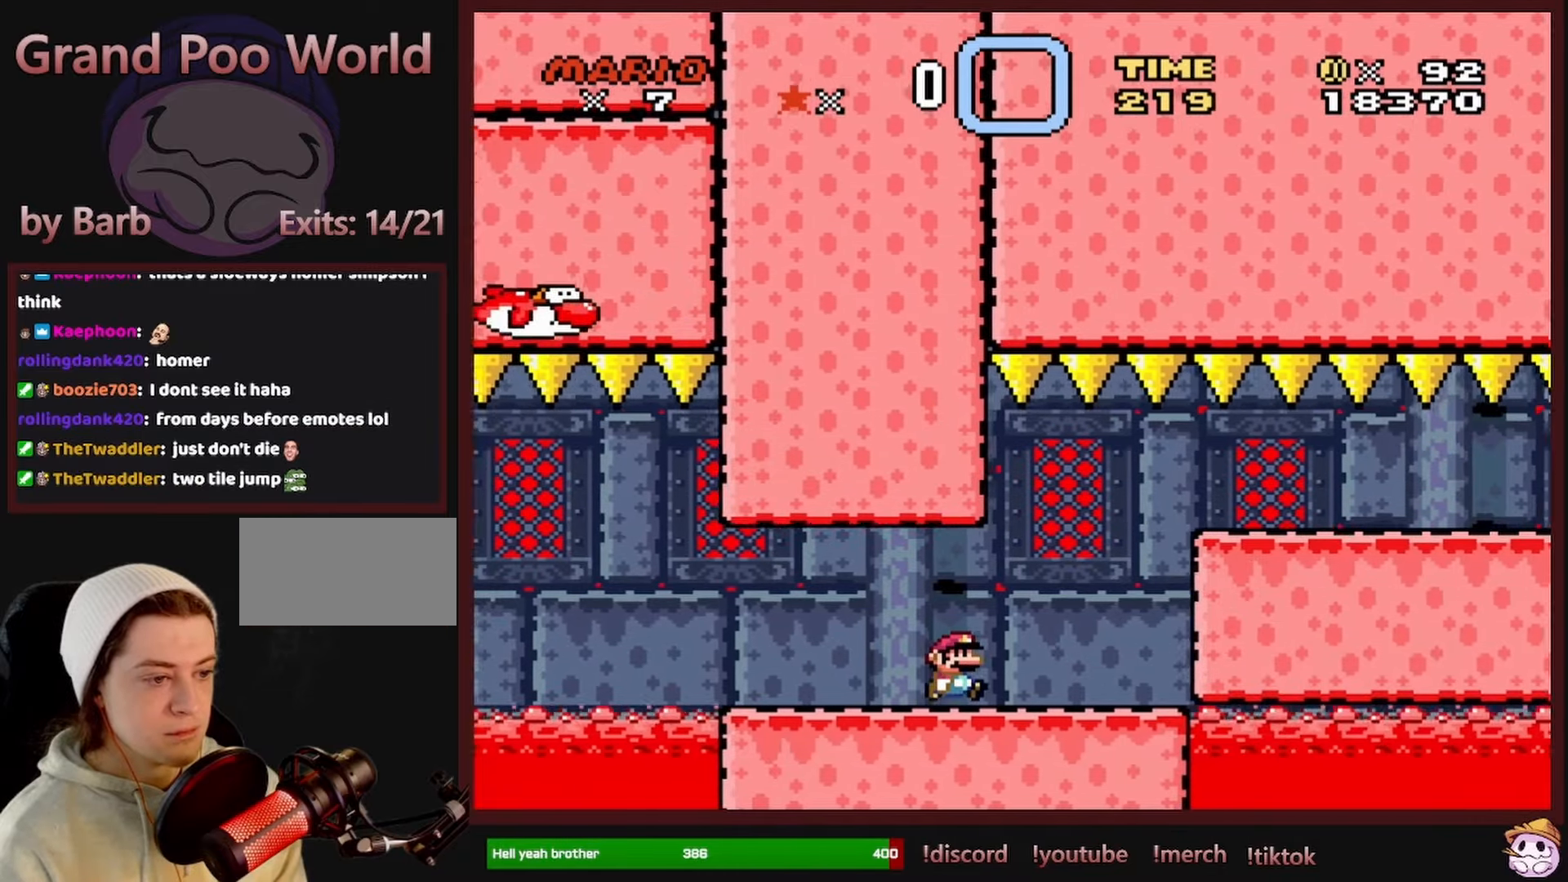
{"buttons": ["X", "DPAD_RIGHT"], "events": [[66, "DPAD_RIGHT", "up"], [83, "DPAD_LEFT", "down"], [216, "DPAD_LEFT", "up"], [216, "DPAD_UP", "down"], [233, "DPAD_RIGHT", "down"], [233, "DPAD_UP", "up"], [366, "DPAD_RIGHT", "up"], [500, "DPAD_RIGHT", "down"]]}
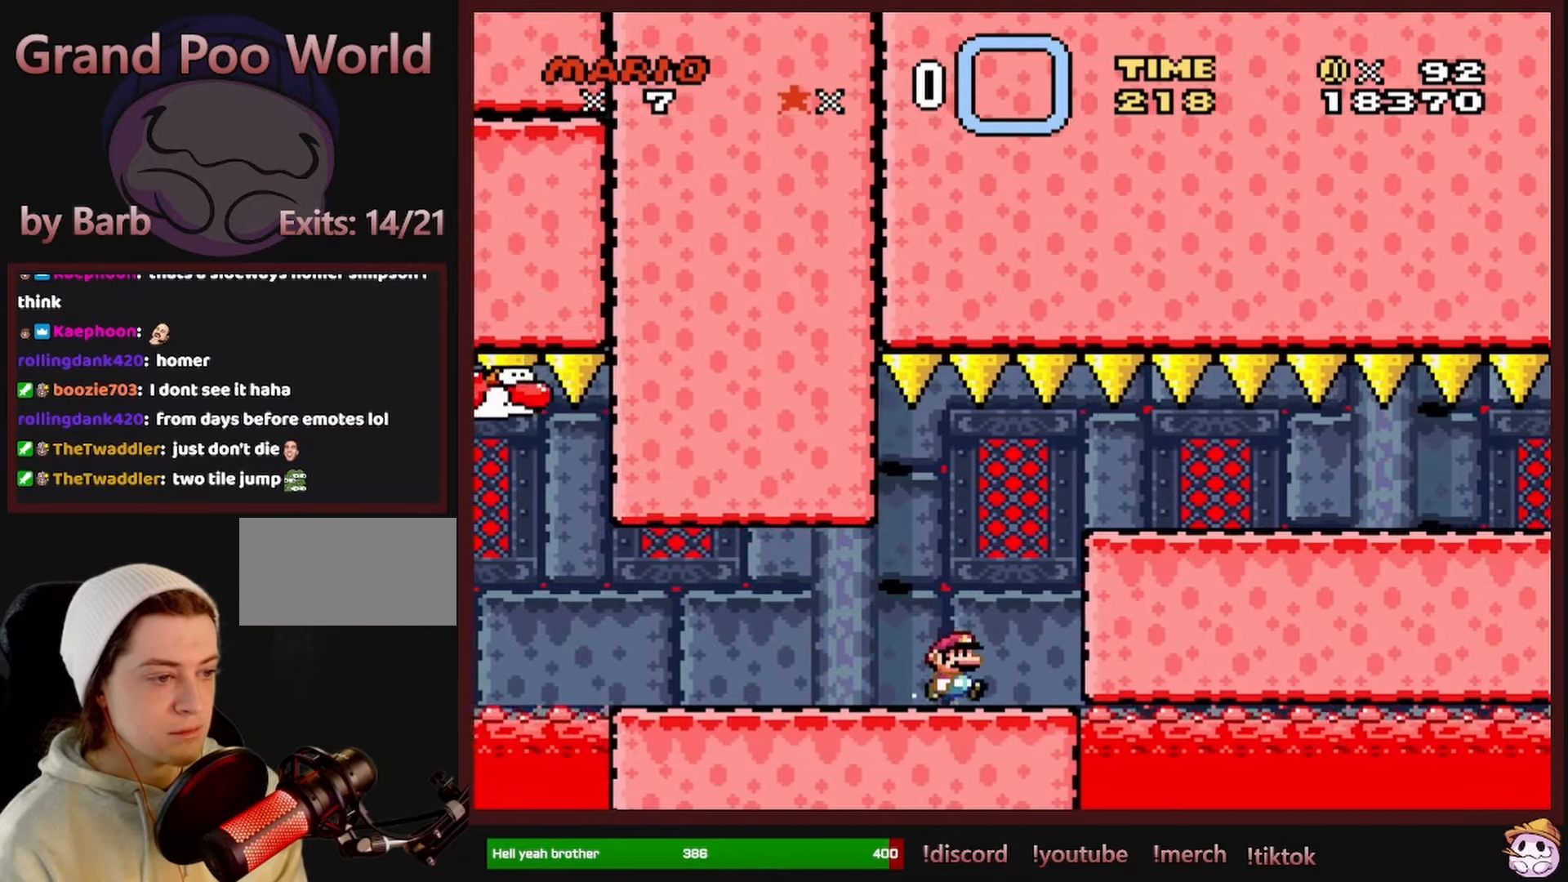
{"buttons": ["X", "DPAD_RIGHT"], "events": [[66, "A", "down"], [416, "A", "up"]]}
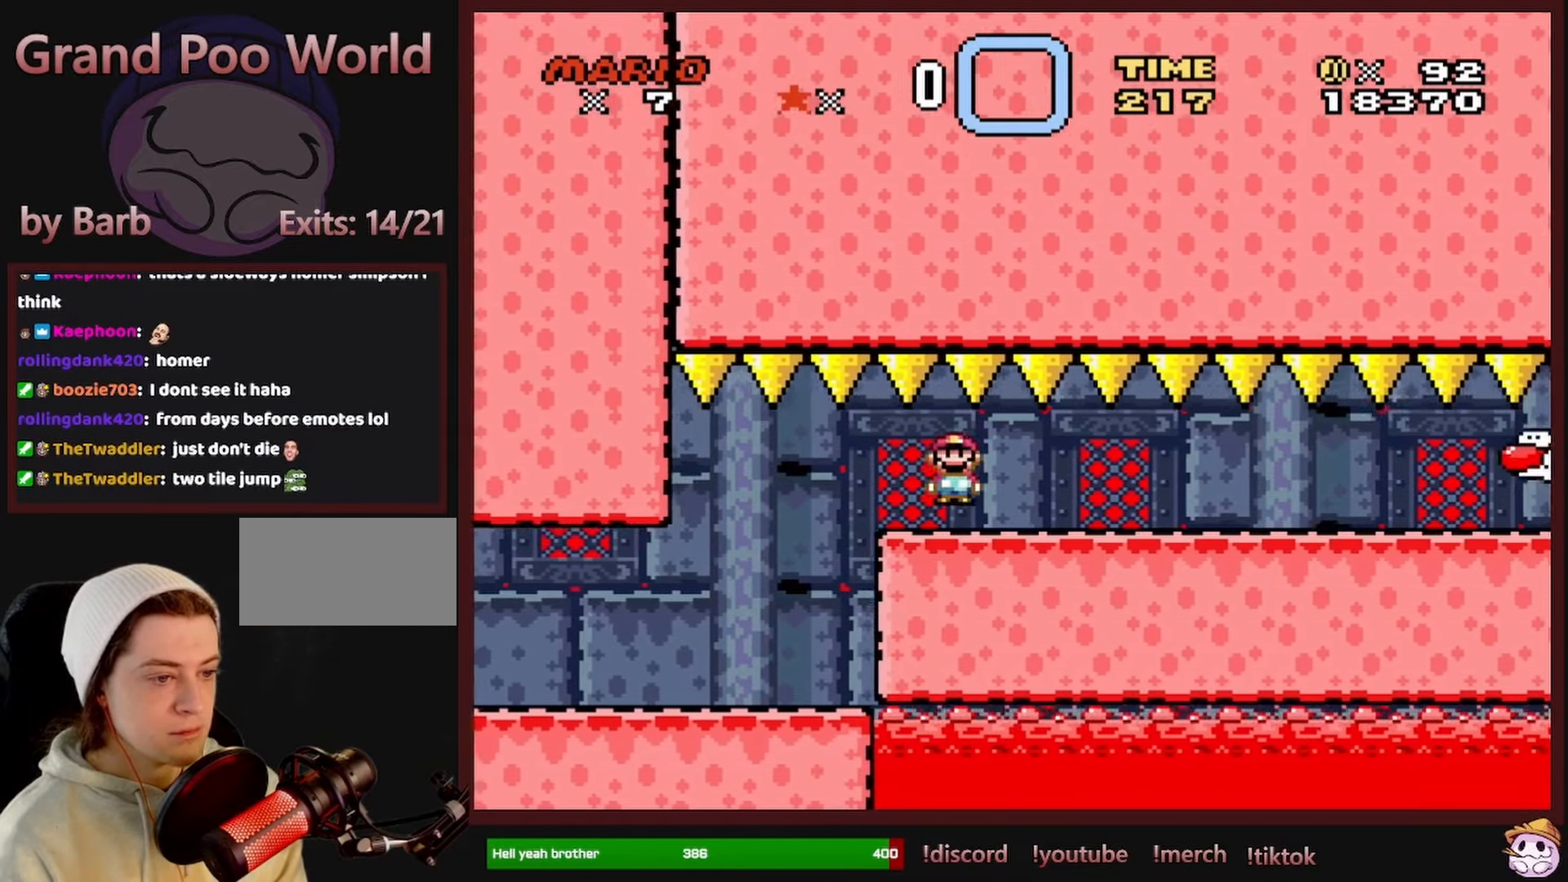
{"buttons": ["X", "DPAD_RIGHT"], "events": []}
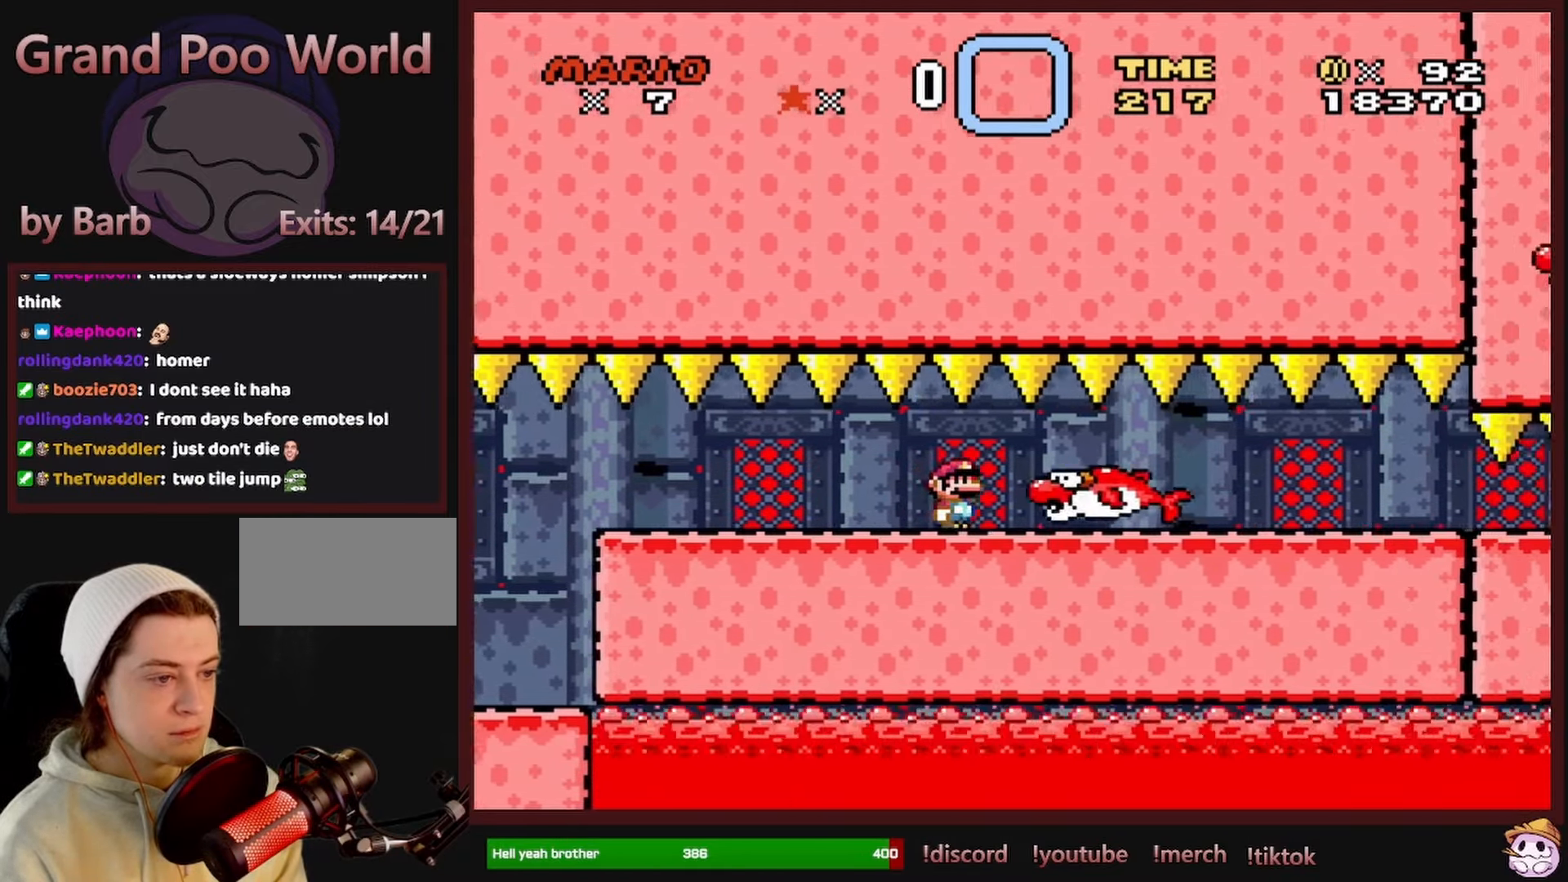
{"buttons": ["X", "DPAD_RIGHT"], "events": []}
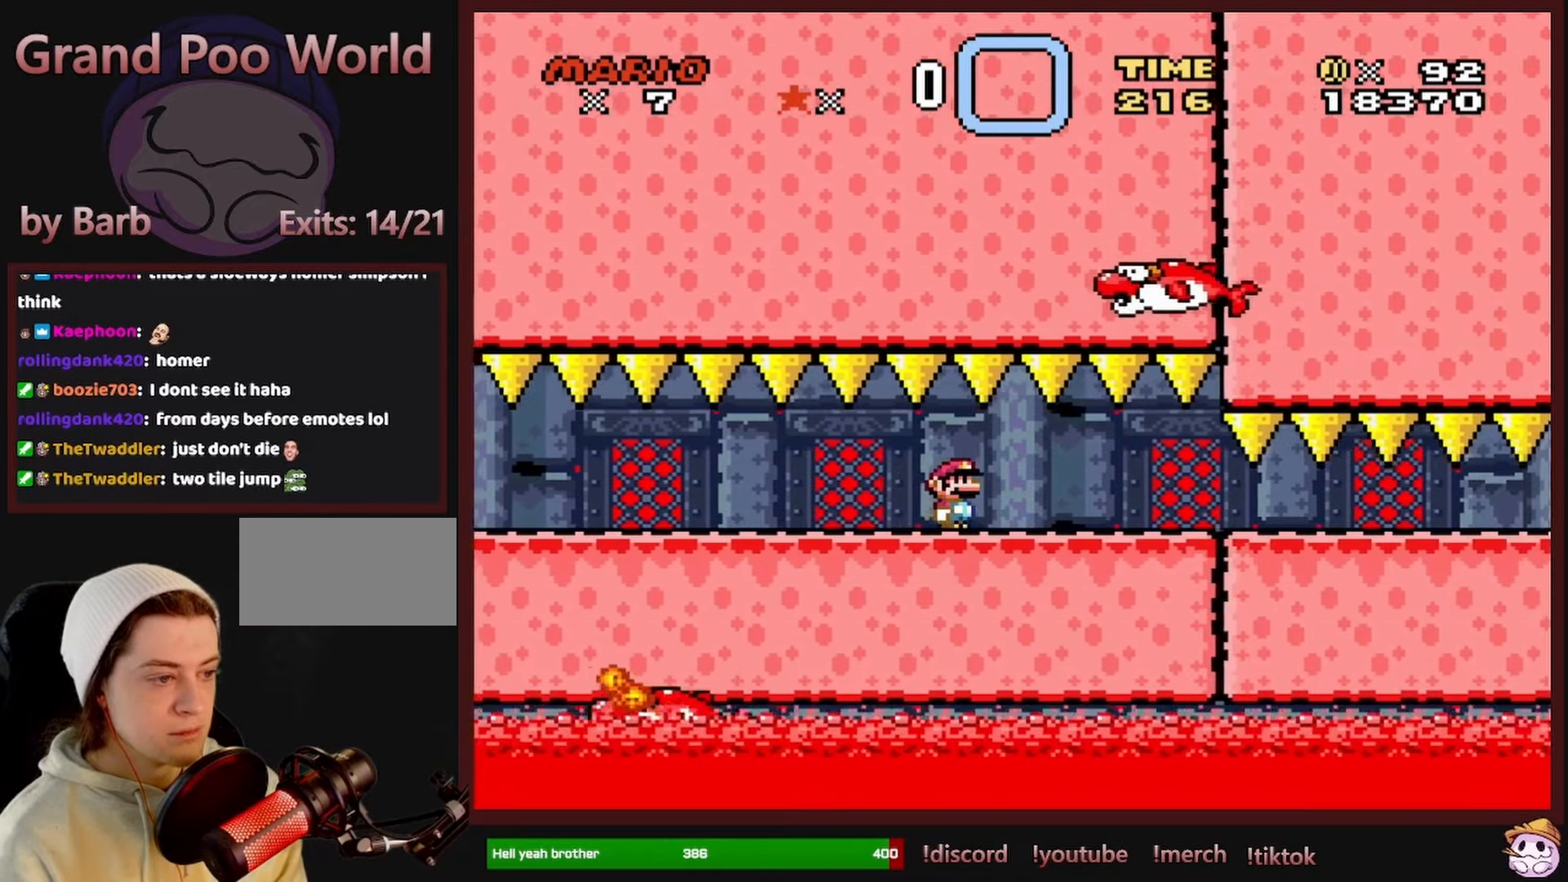
{"buttons": ["X", "DPAD_RIGHT"], "events": []}
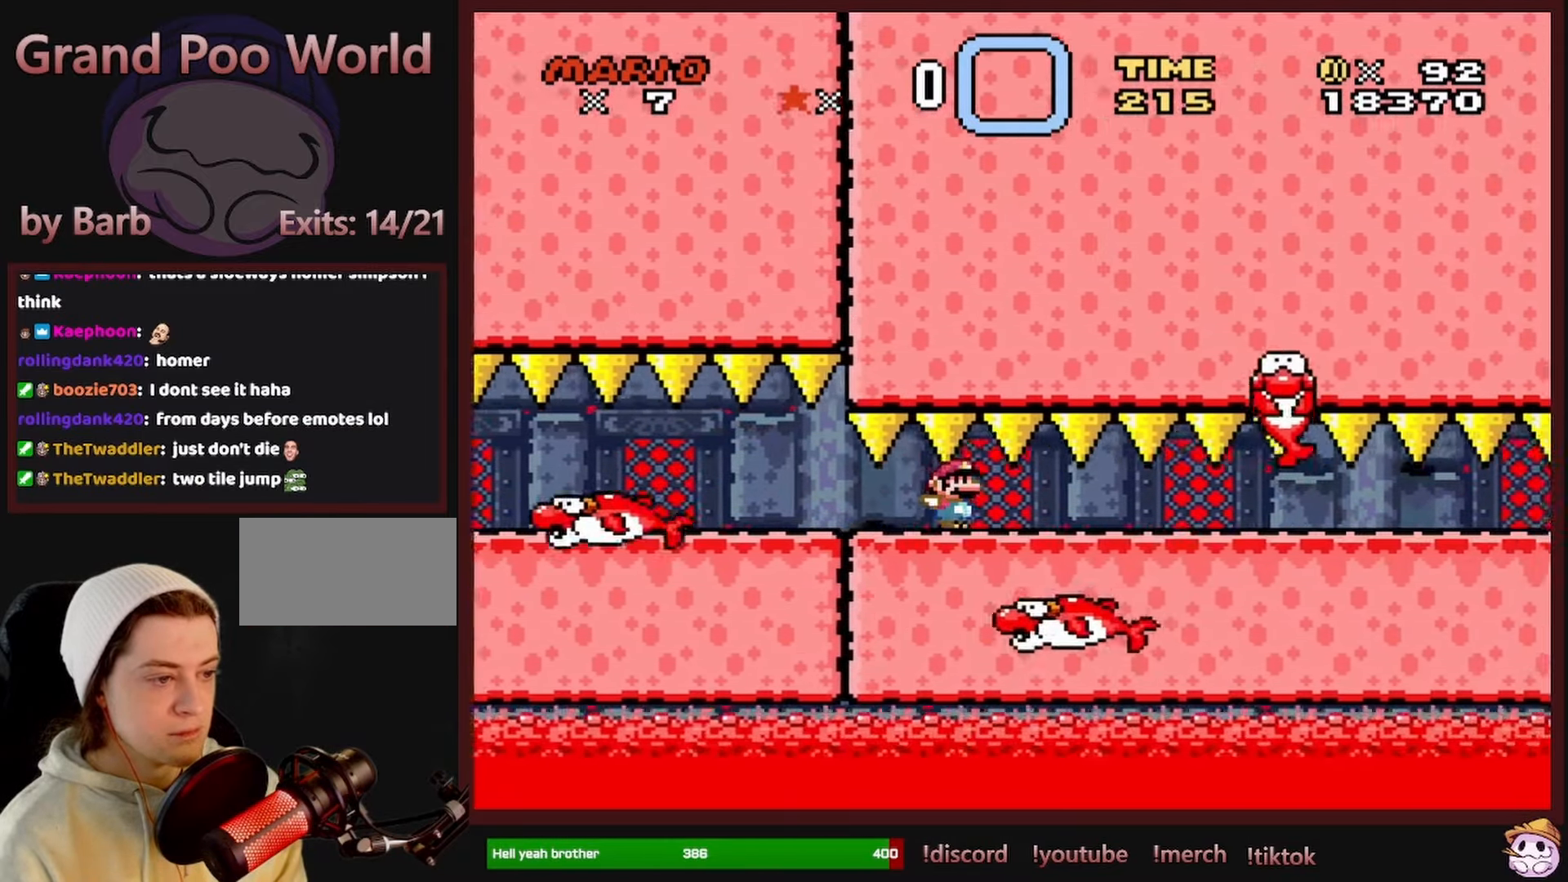
{"buttons": ["X", "DPAD_RIGHT"], "events": []}
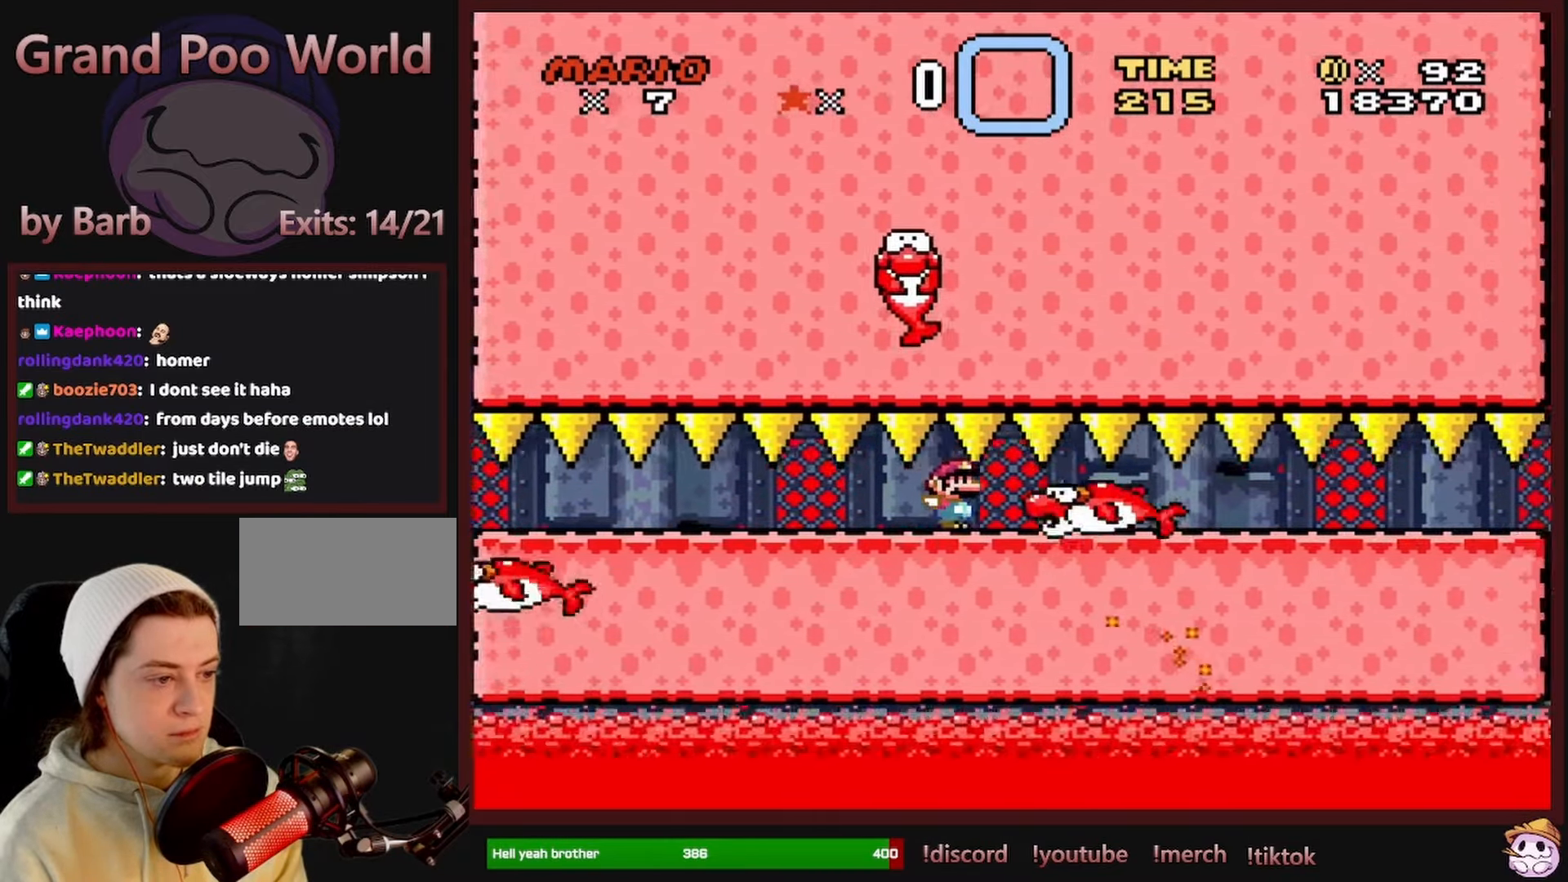
{"buttons": ["X", "DPAD_RIGHT"], "events": []}
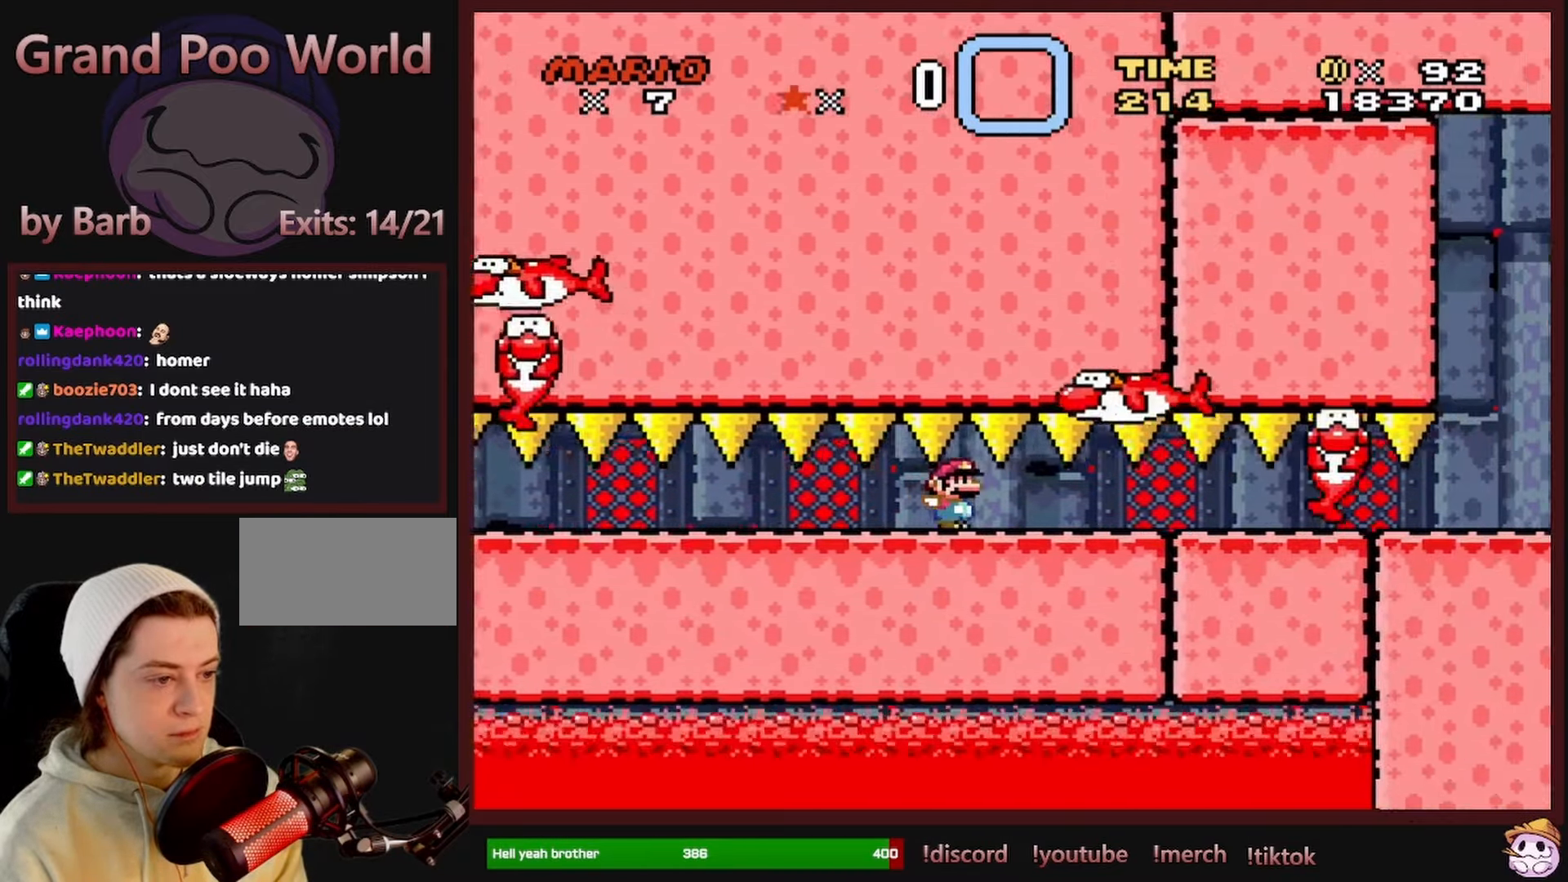
{"buttons": ["X", "DPAD_RIGHT"], "events": []}
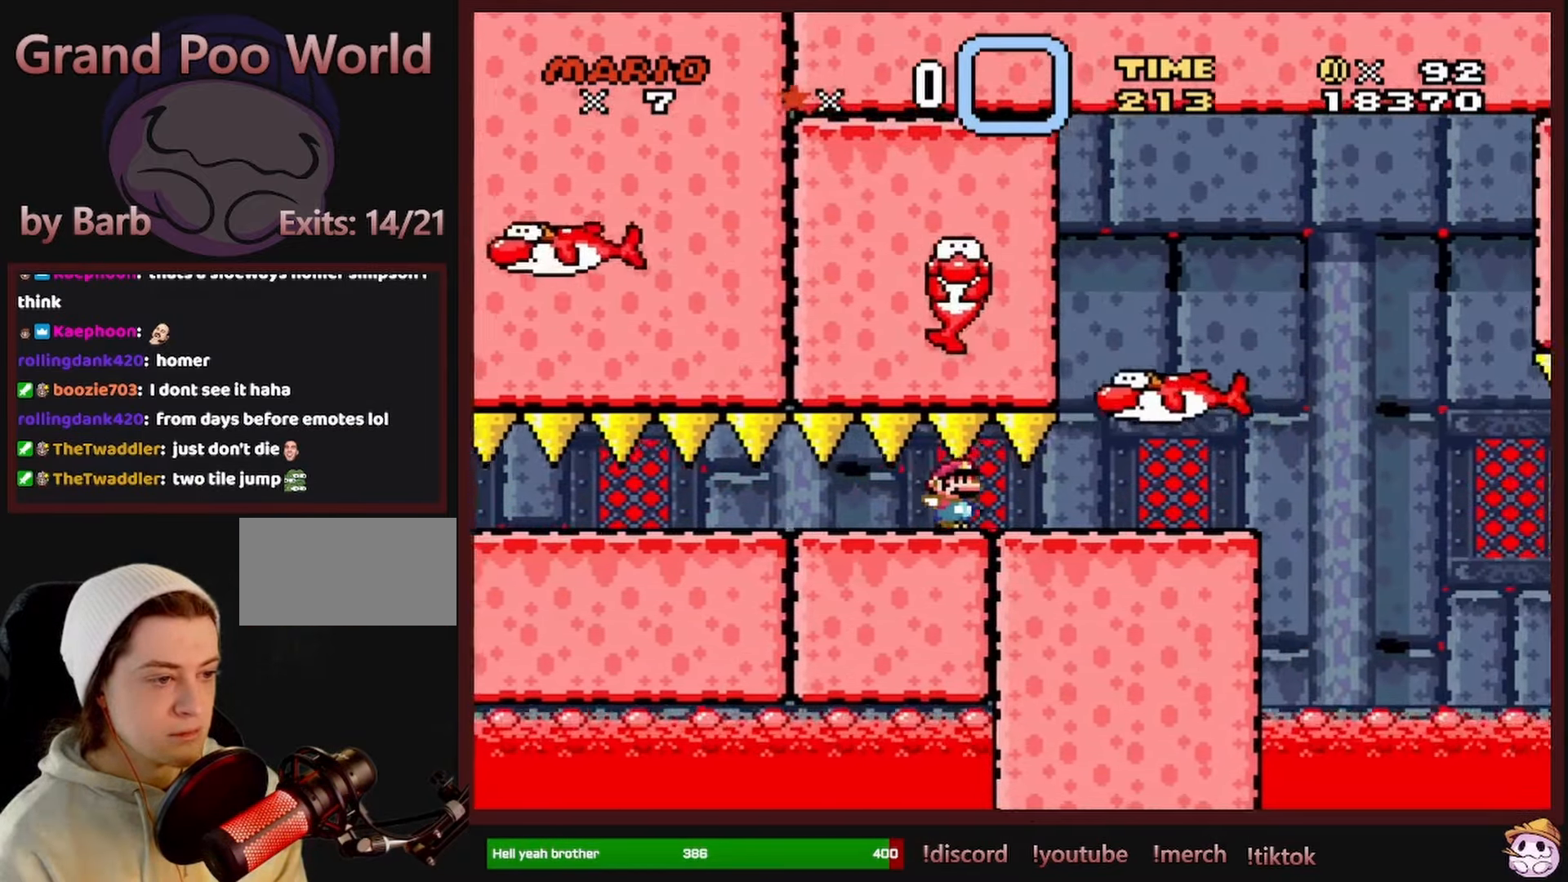
{"buttons": ["X", "DPAD_RIGHT"], "events": [[216, "DPAD_RIGHT", "up"], [233, "DPAD_LEFT", "down"], [400, "DPAD_LEFT", "up"], [466, "DPAD_RIGHT", "down"]]}
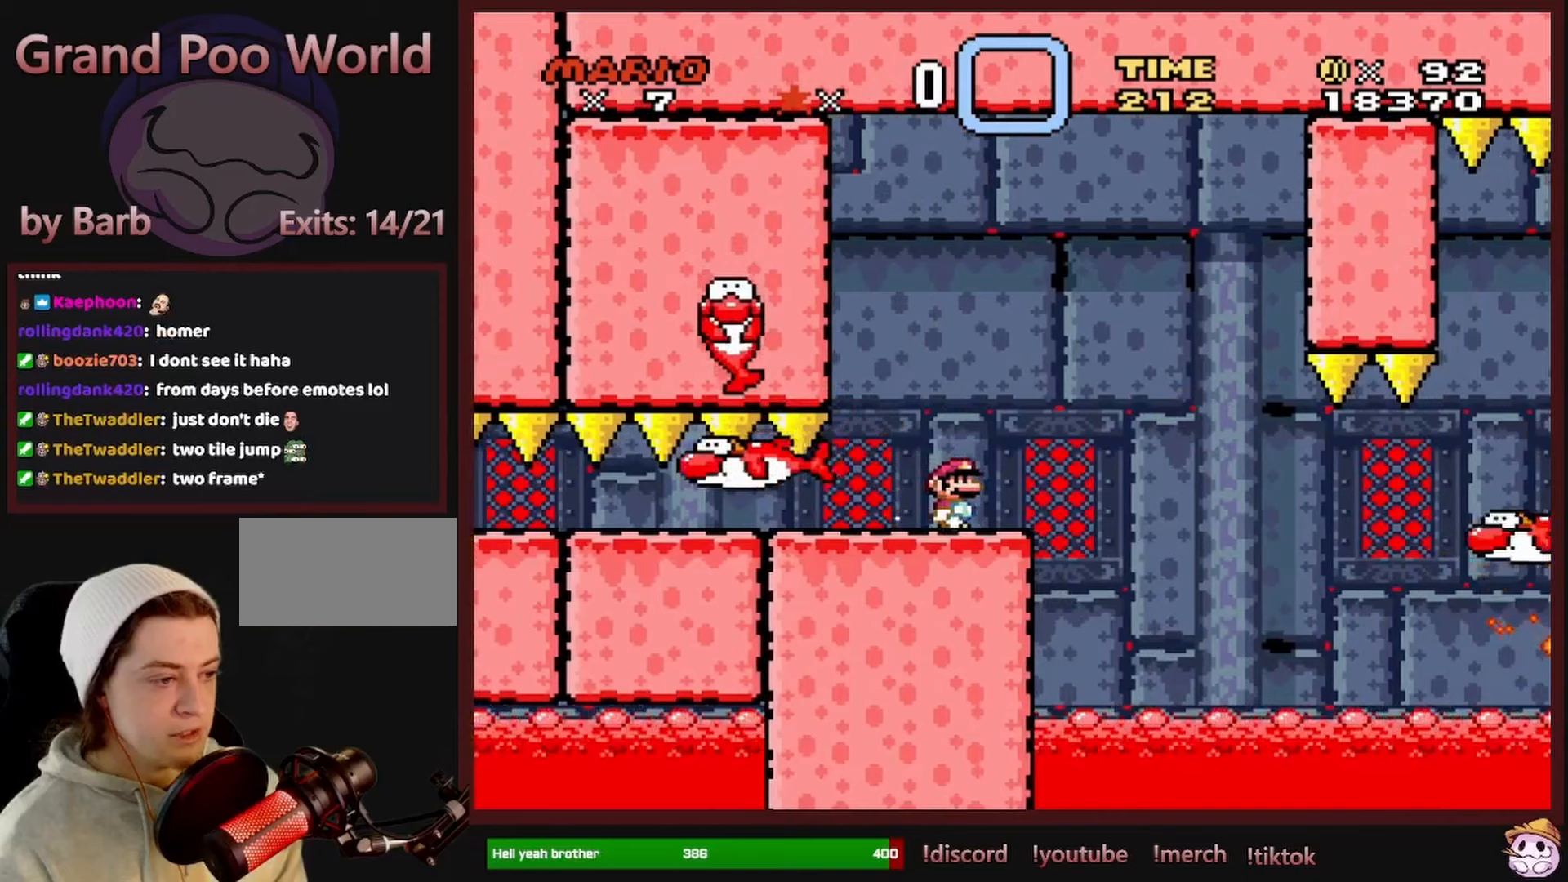
{"buttons": ["X"], "events": [[50, "DPAD_RIGHT", "up"], [333, "DPAD_RIGHT", "down"], [433, "DPAD_RIGHT", "up"]]}
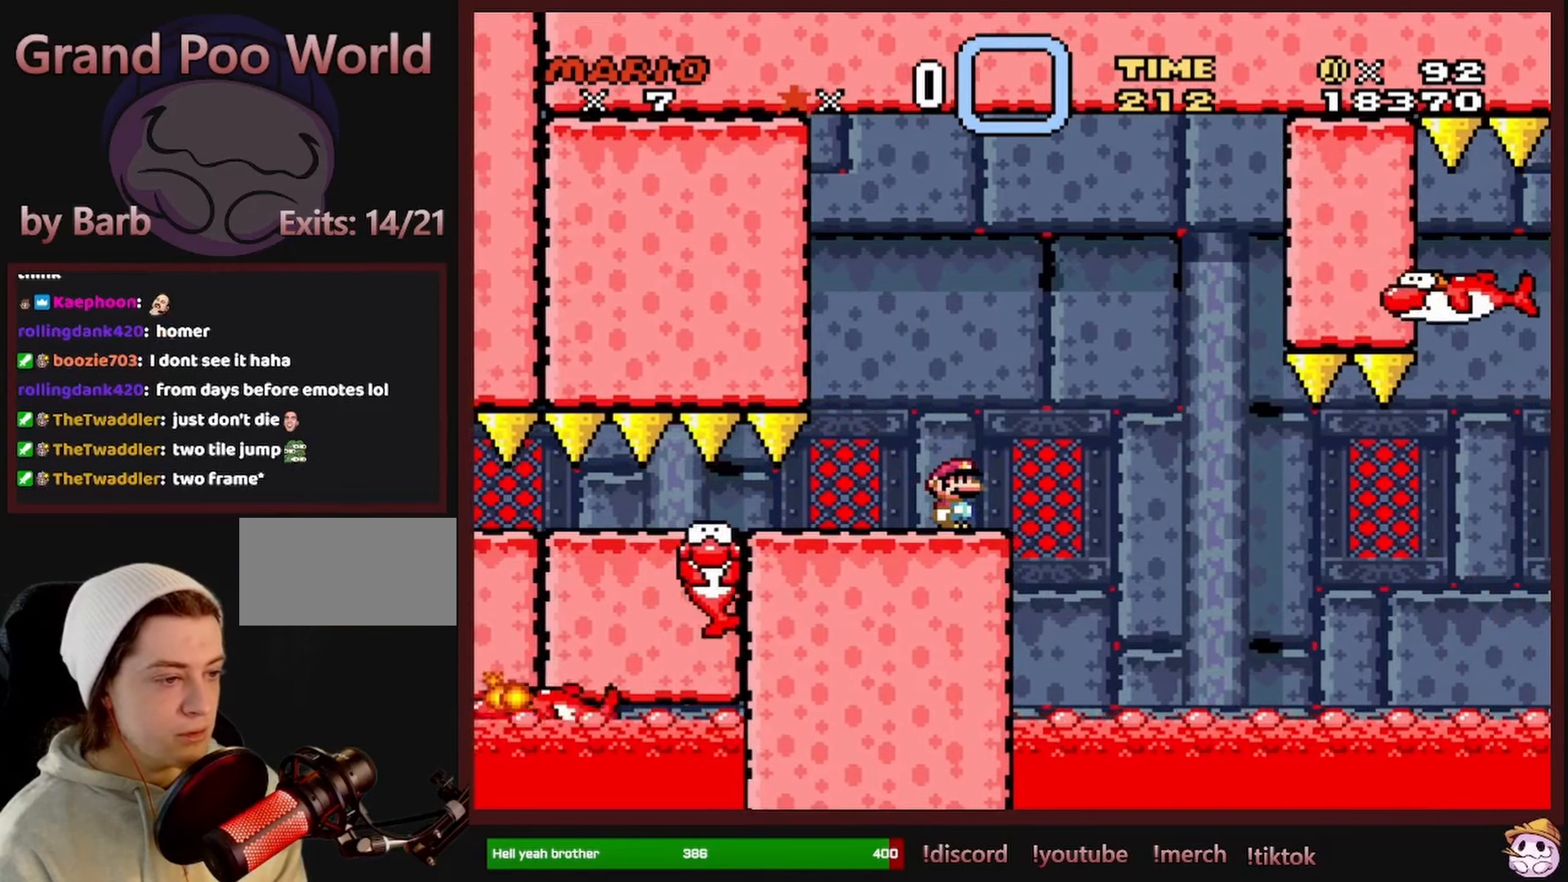
{"buttons": ["X"], "events": []}
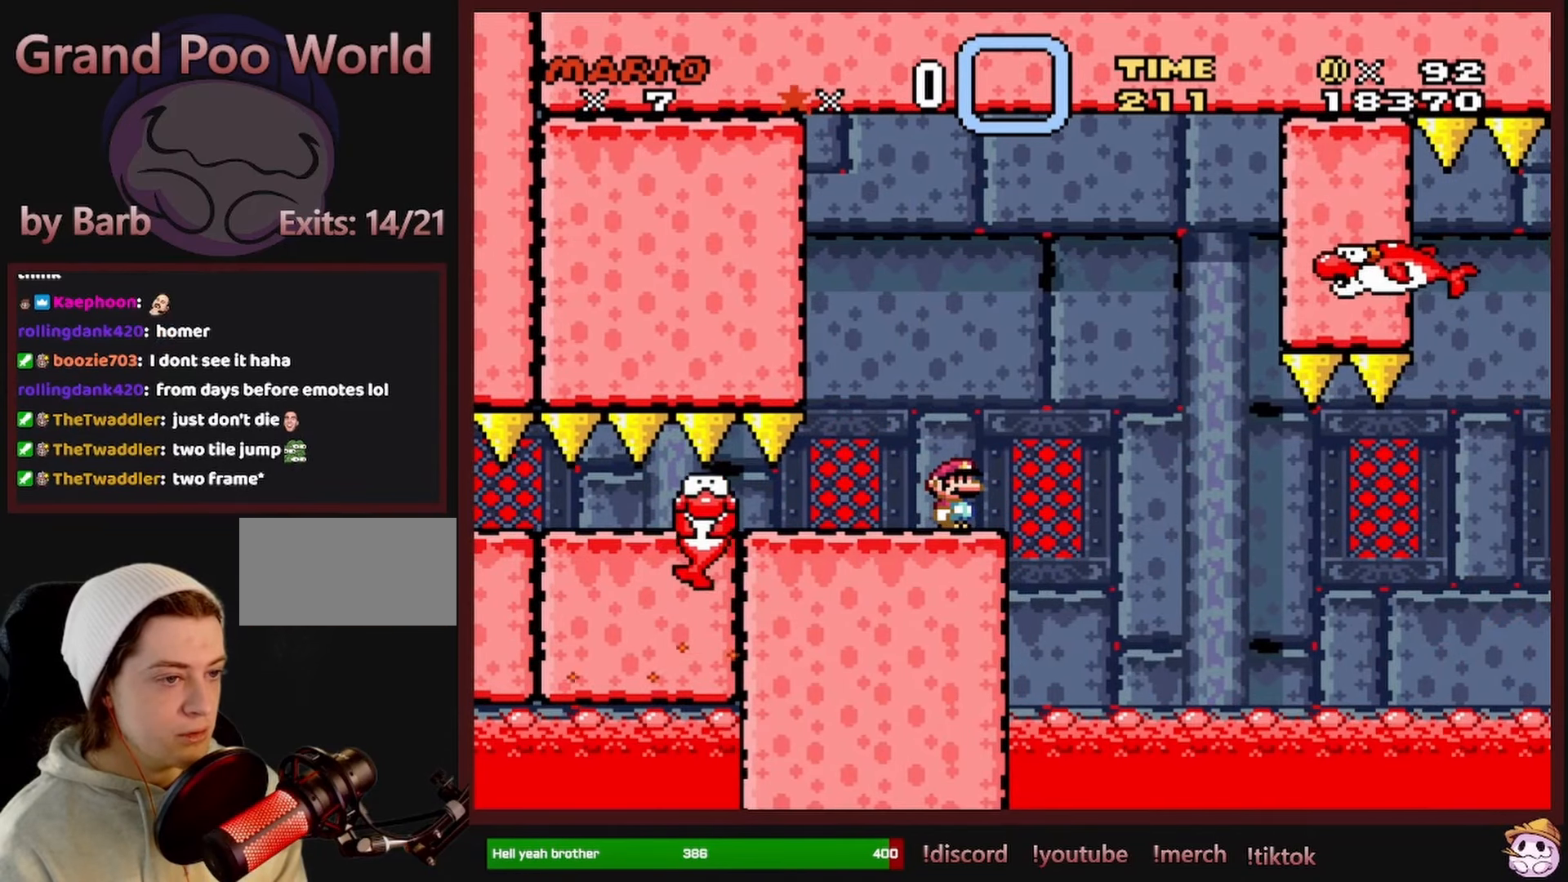
{"buttons": ["X"], "events": [[333, "DPAD_LEFT", "down"], [433, "DPAD_LEFT", "up"]]}
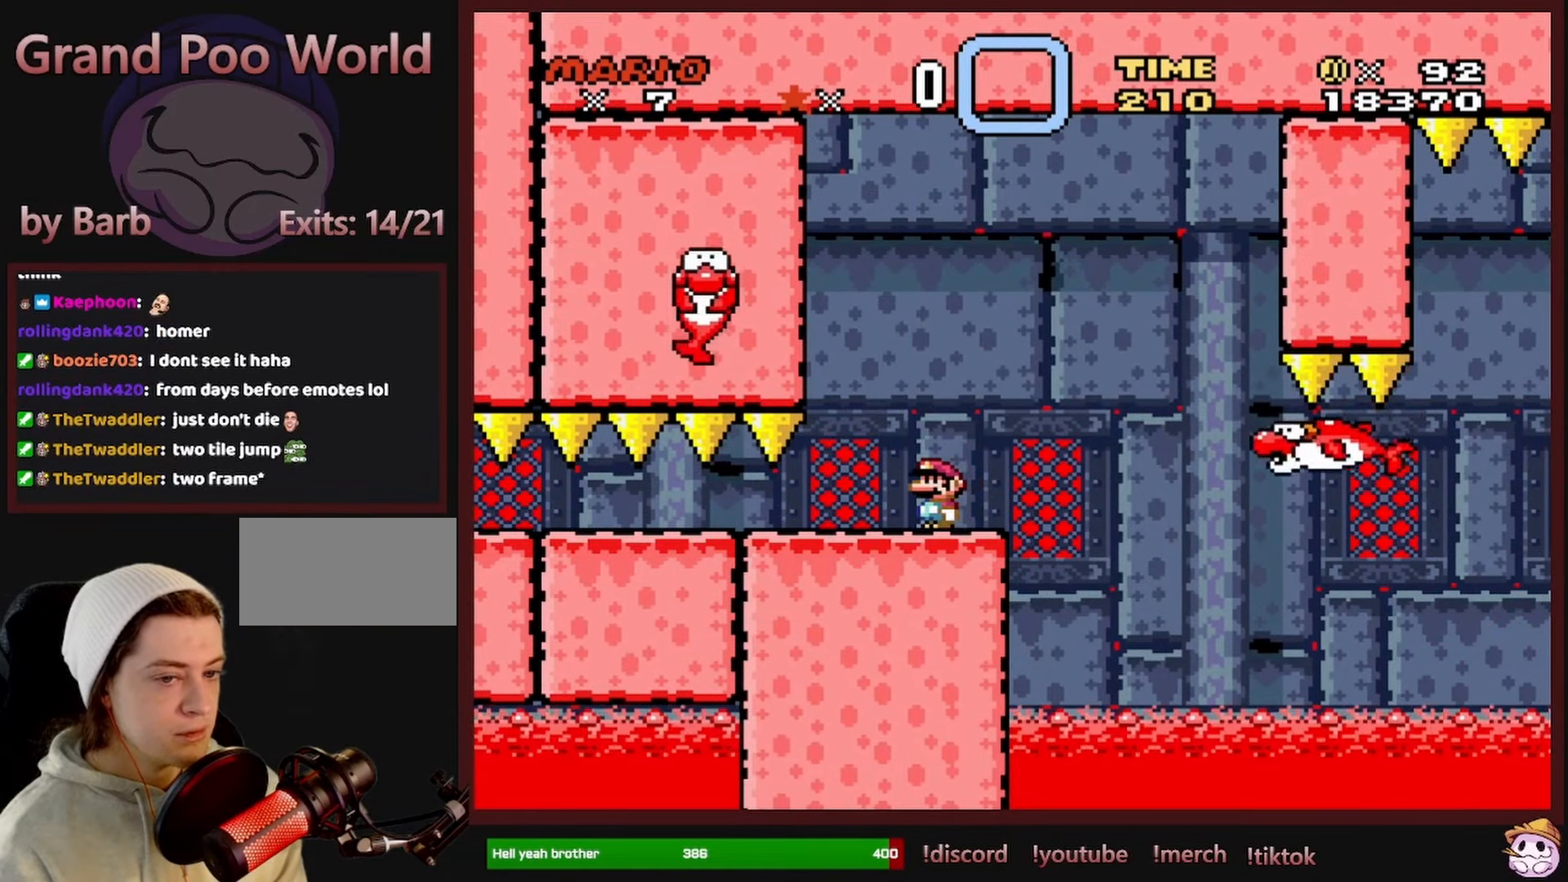
{"buttons": ["X"], "events": [[250, "DPAD_RIGHT", "down"], [333, "DPAD_RIGHT", "up"]]}
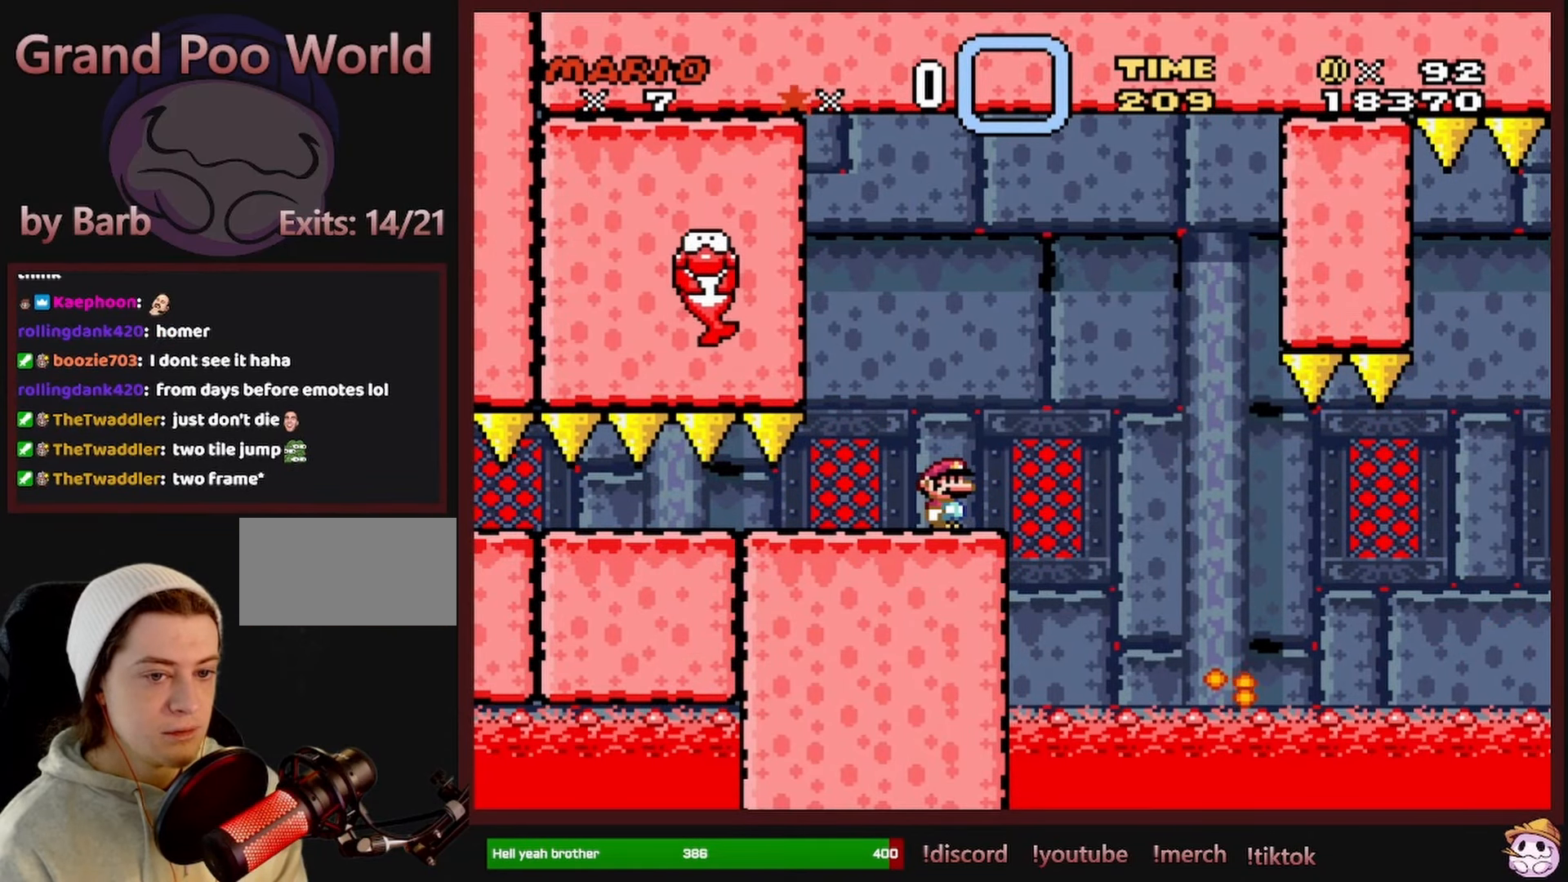
{"buttons": ["X"], "events": []}
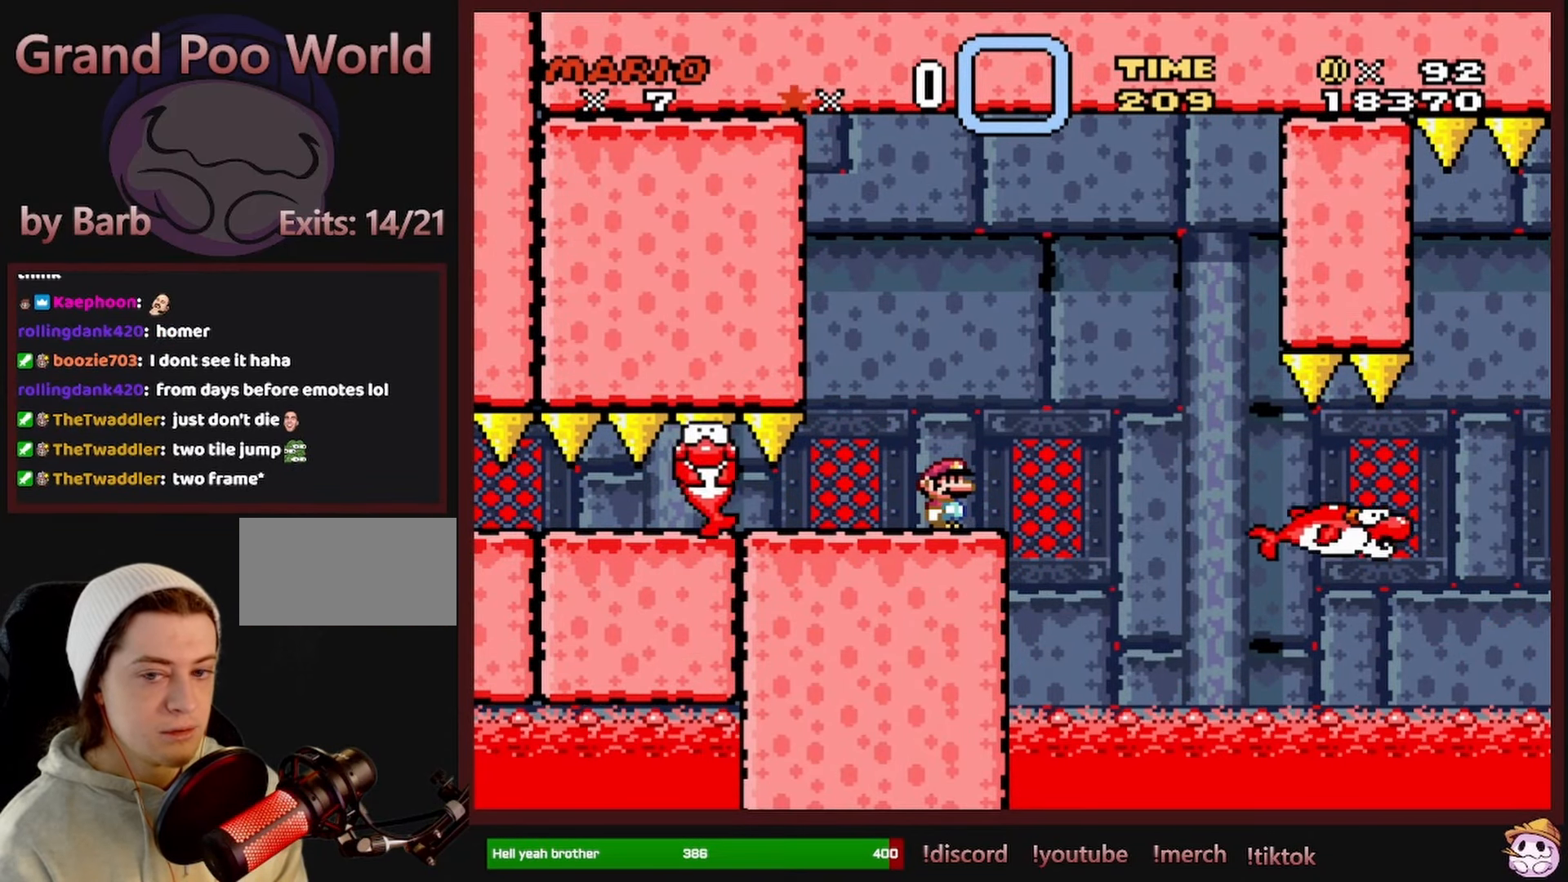
{"buttons": ["X"], "events": []}
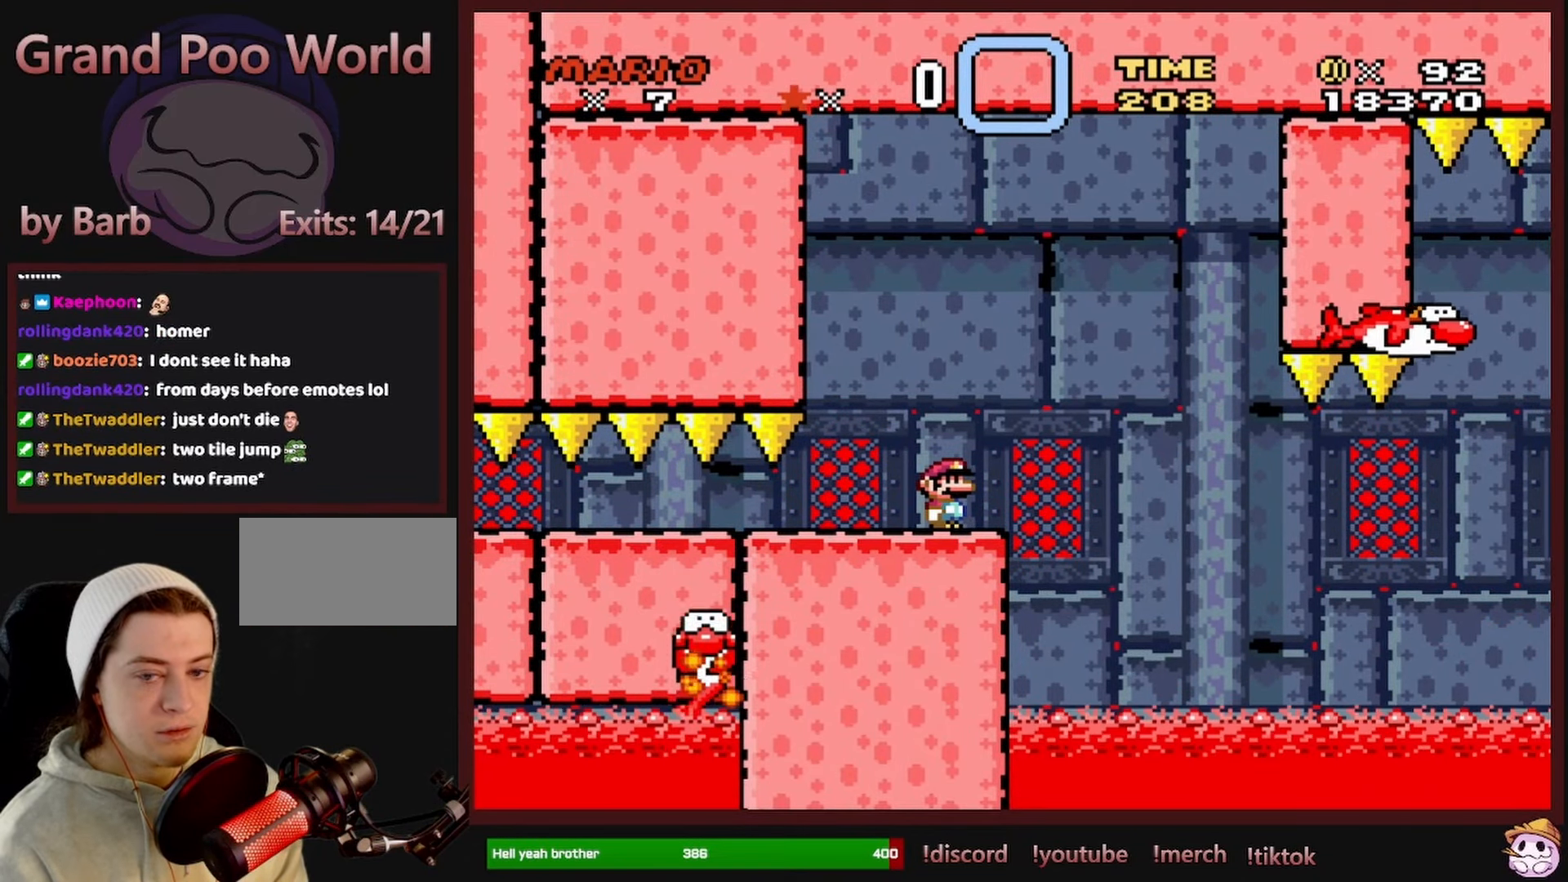
{"buttons": ["X"], "events": []}
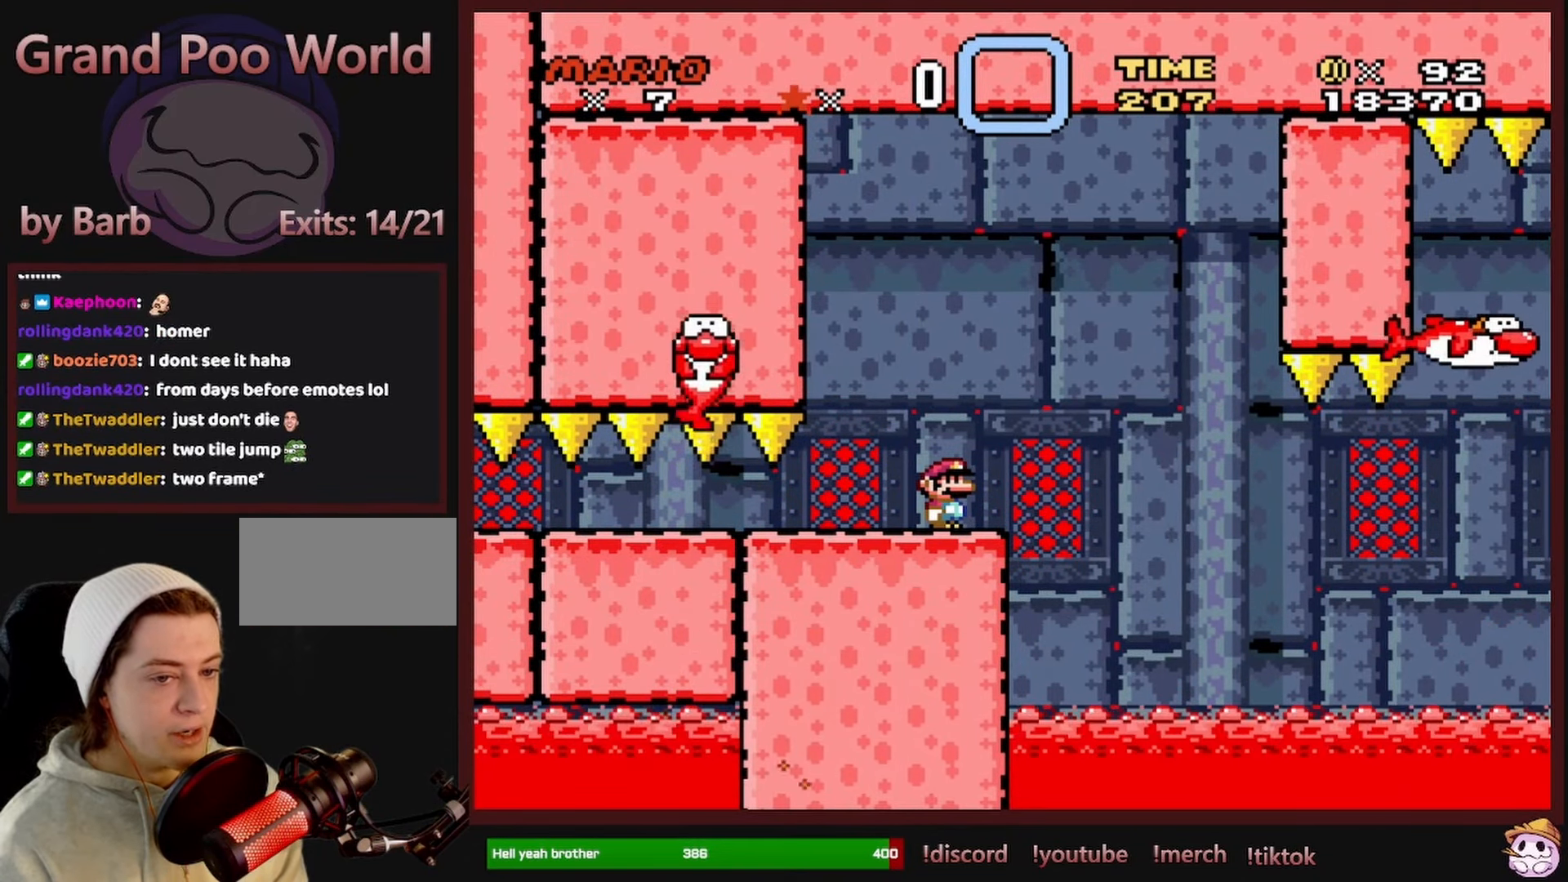
{"buttons": ["X"], "events": []}
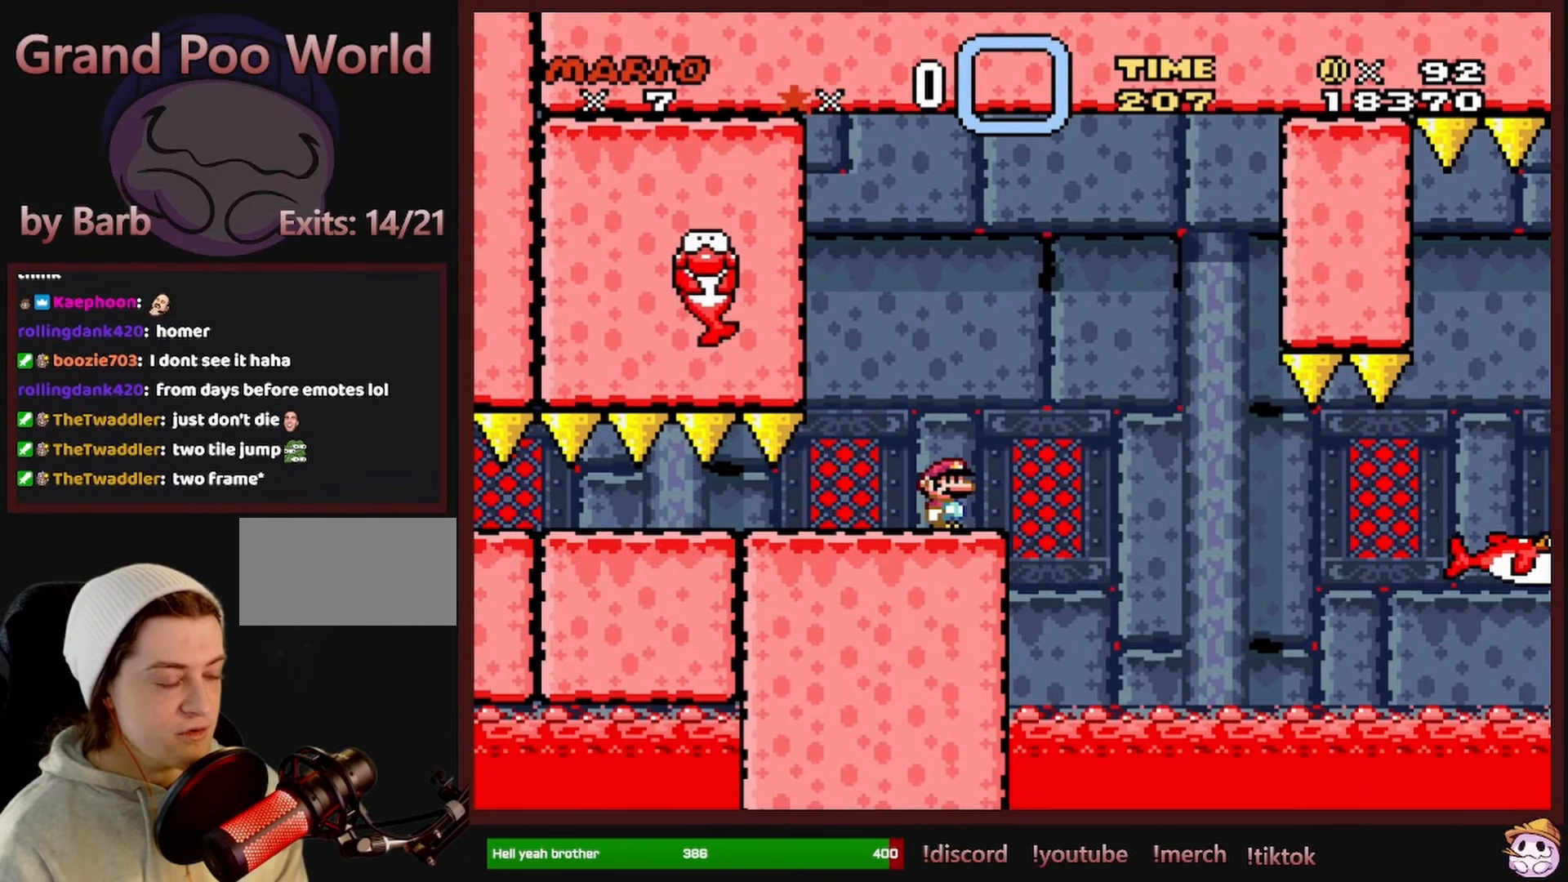
{"buttons": ["X"], "events": []}
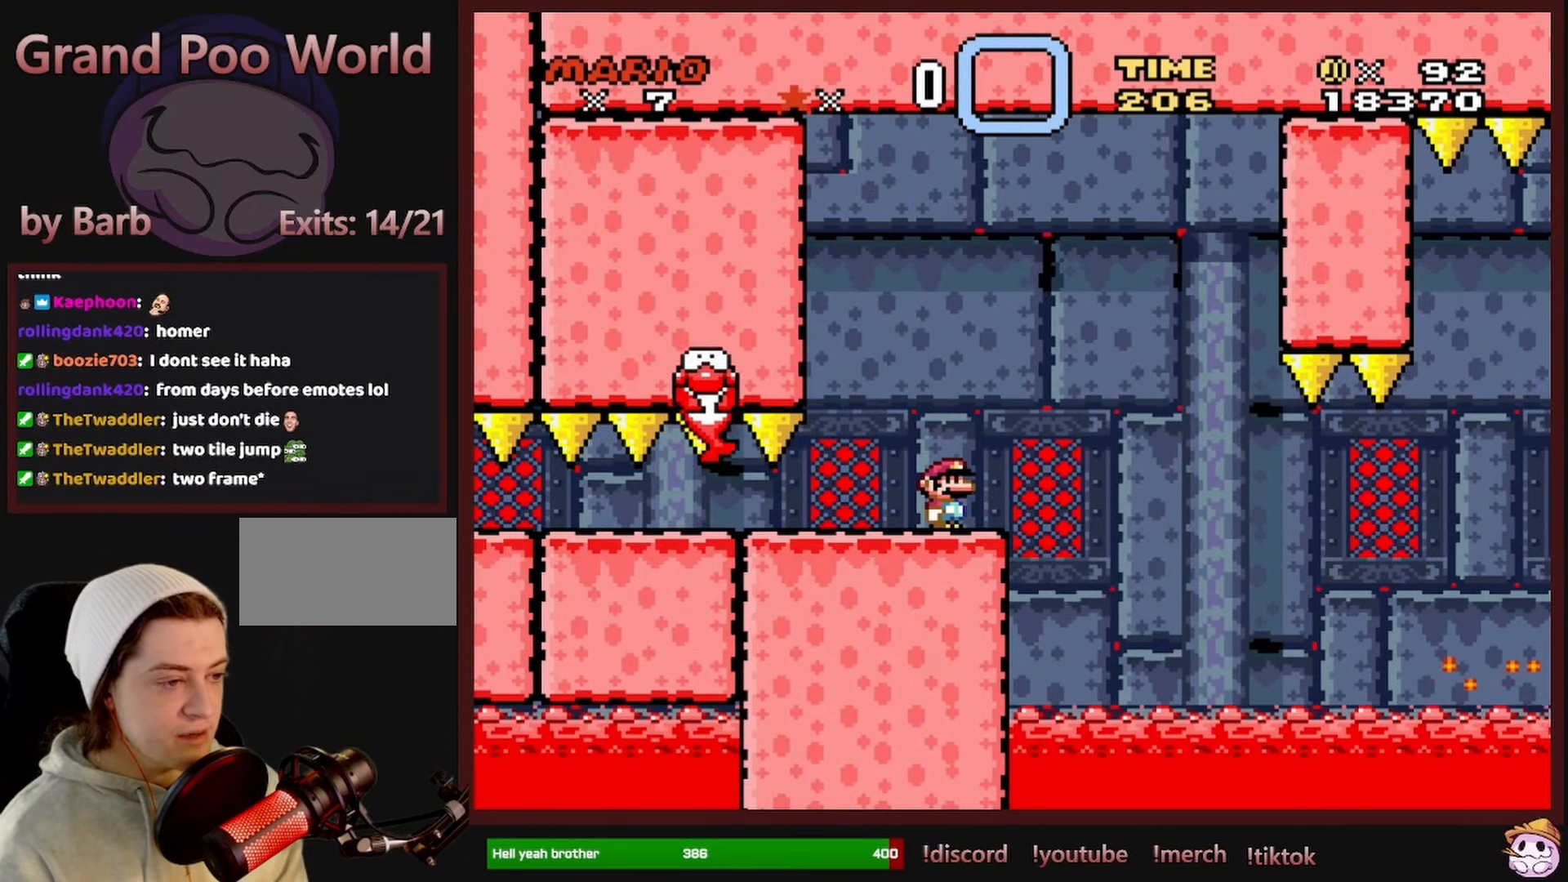
{"buttons": ["X"], "events": []}
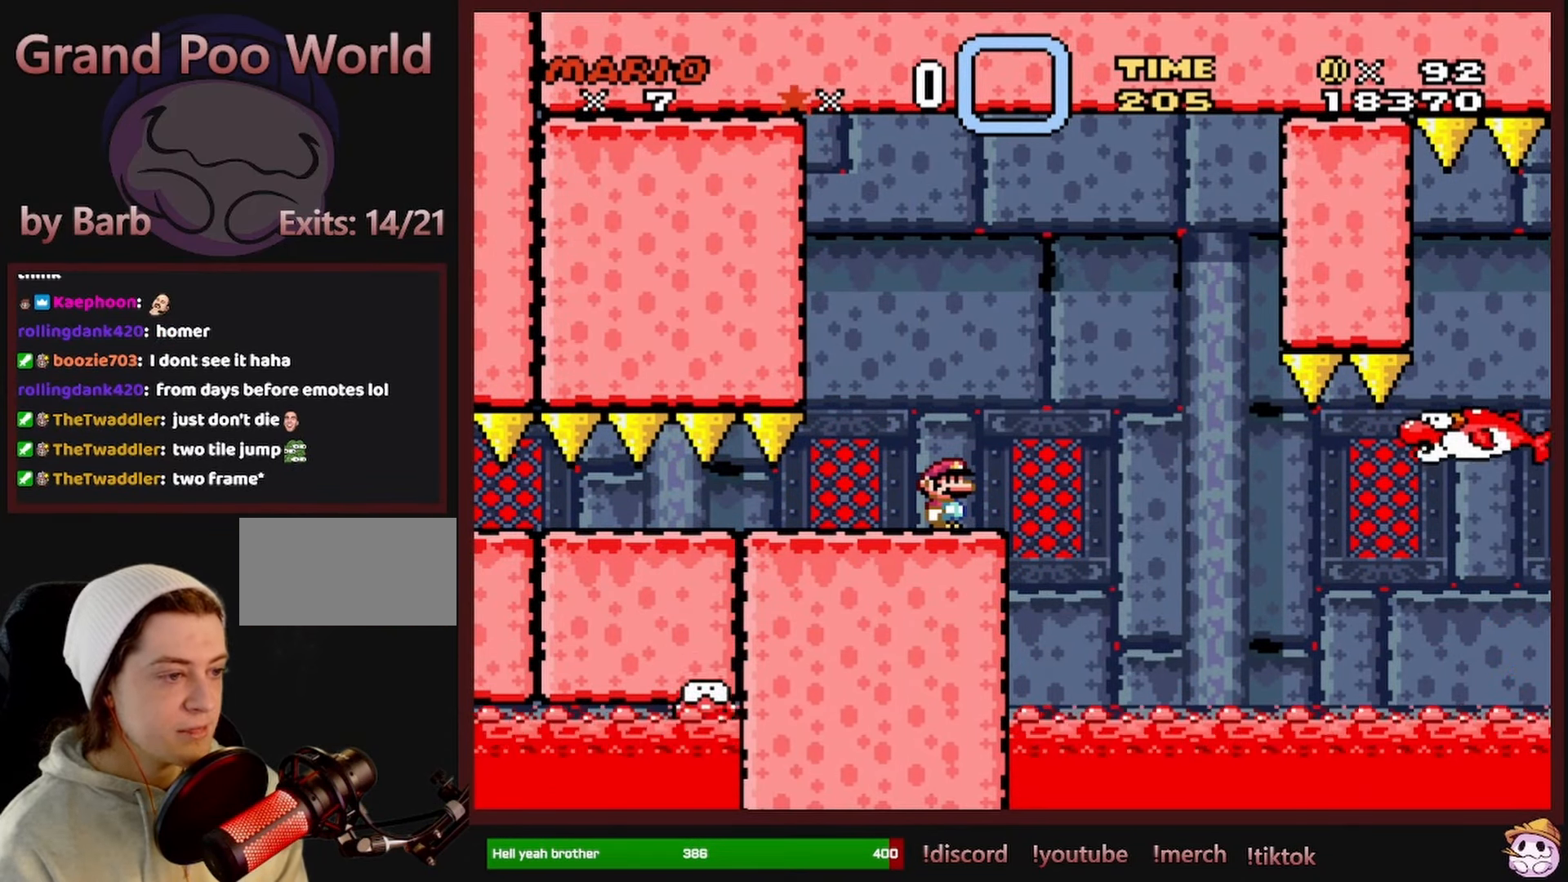
{"buttons": ["Y"], "events": [[384, "X", "up"], [484, "Y", "down"]]}
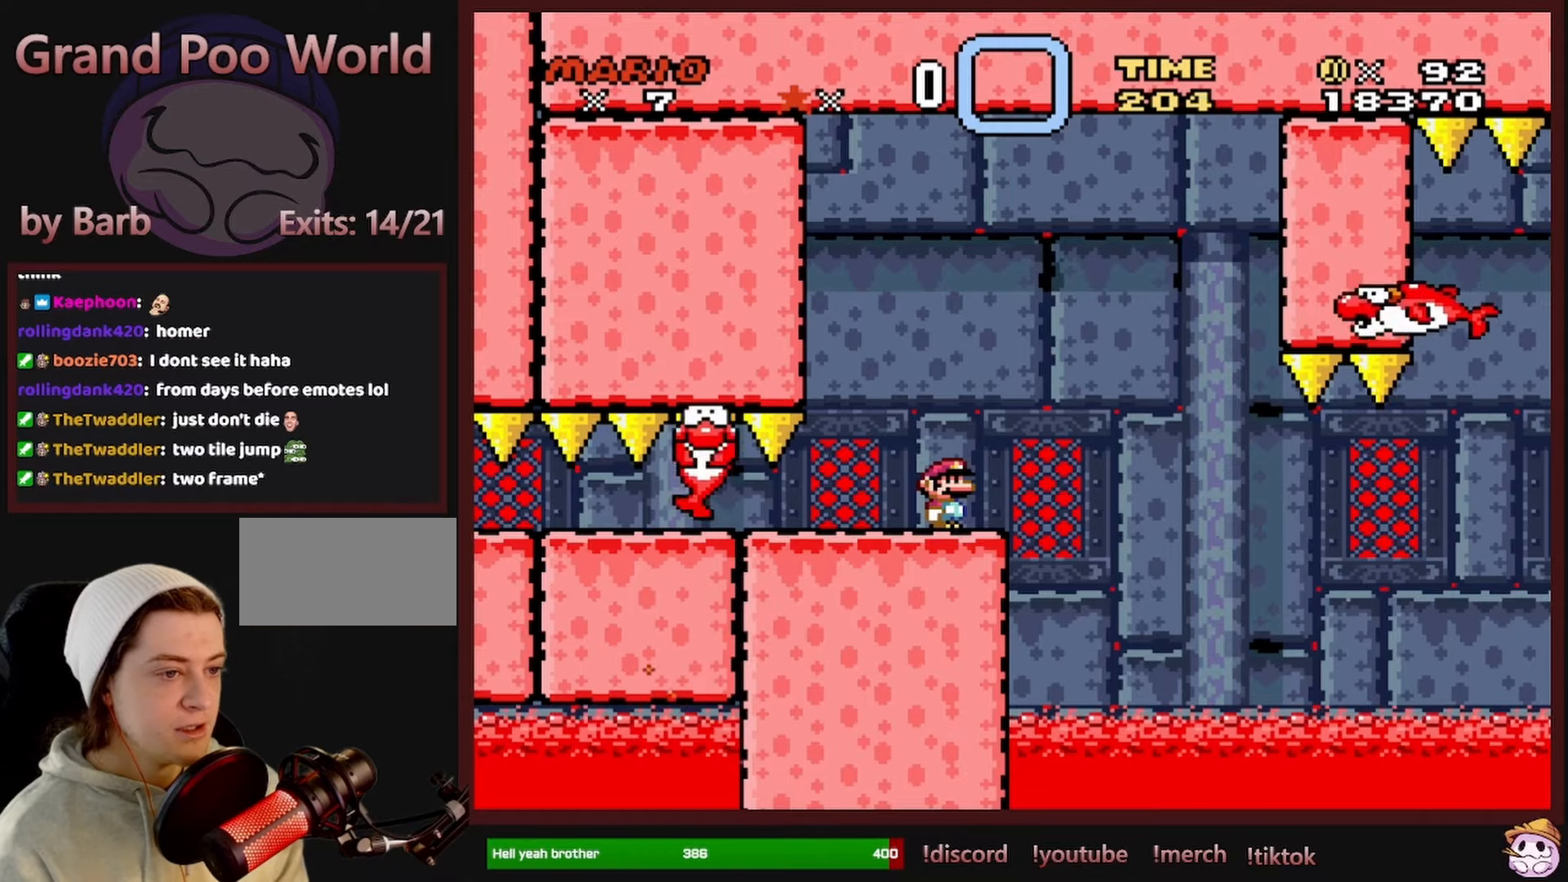
{"buttons": ["Y"], "events": []}
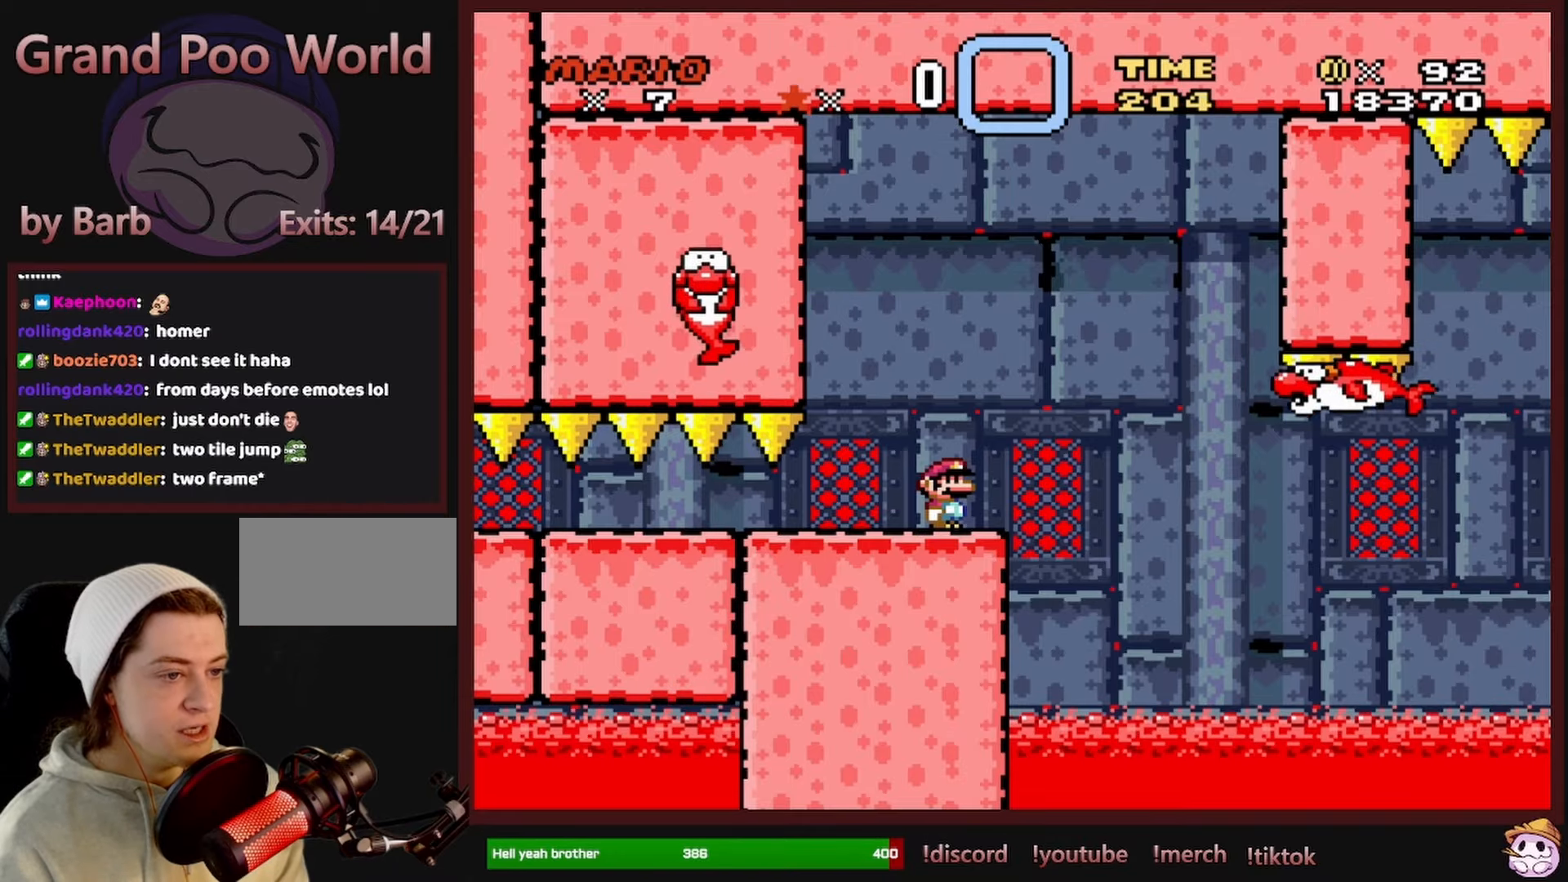
{"buttons": ["B", "Y", "DPAD_RIGHT"], "events": [[100, "B", "down"], [134, "DPAD_RIGHT", "down"], [217, "B", "up"], [317, "B", "down"], [350, "DPAD_RIGHT", "up"], [467, "DPAD_RIGHT", "down"]]}